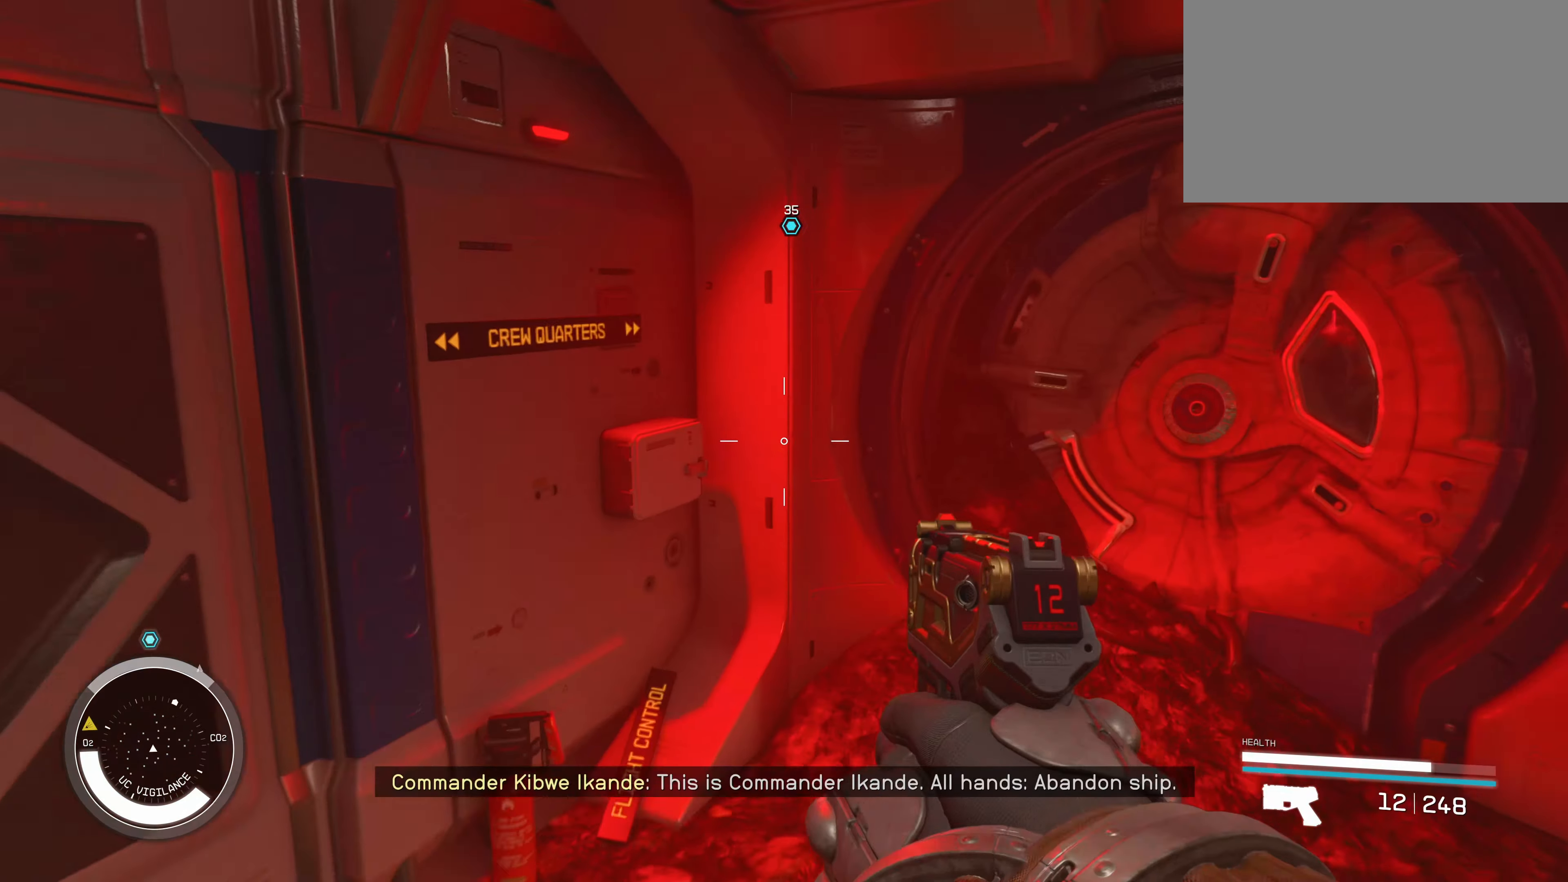
Gameplay with keyboard and mouse; each line is a JSON object with the keys and mouse buttons held at the frame after it. "events" lists presses ("down") and releases ("up") of "1", "2", "3", "4", "5", "a", "alt", "c", "caps_lock", "ctrl", "d", "e", "f", "g", "q", "r", "s", "shift", "space", "t", "tab", "v", "w", "x", "z", "mouse_left", "mouse_wheel" and "mouse_right" between this image and that frame as [ms after this image, input, new state], when the widget could be followed in between. "mouse_left", "mouse_wheel", "mouse_right" = the "left", "wheel", "right" buttons of the "mouse" list. No other keys are recorded. "wheel" means that the mouse wheel is clicked or scrolled. Not read: mouse_move.
{"keys": ["d", "w"], "mouse": [], "events": [[167, "d", "down"]]}
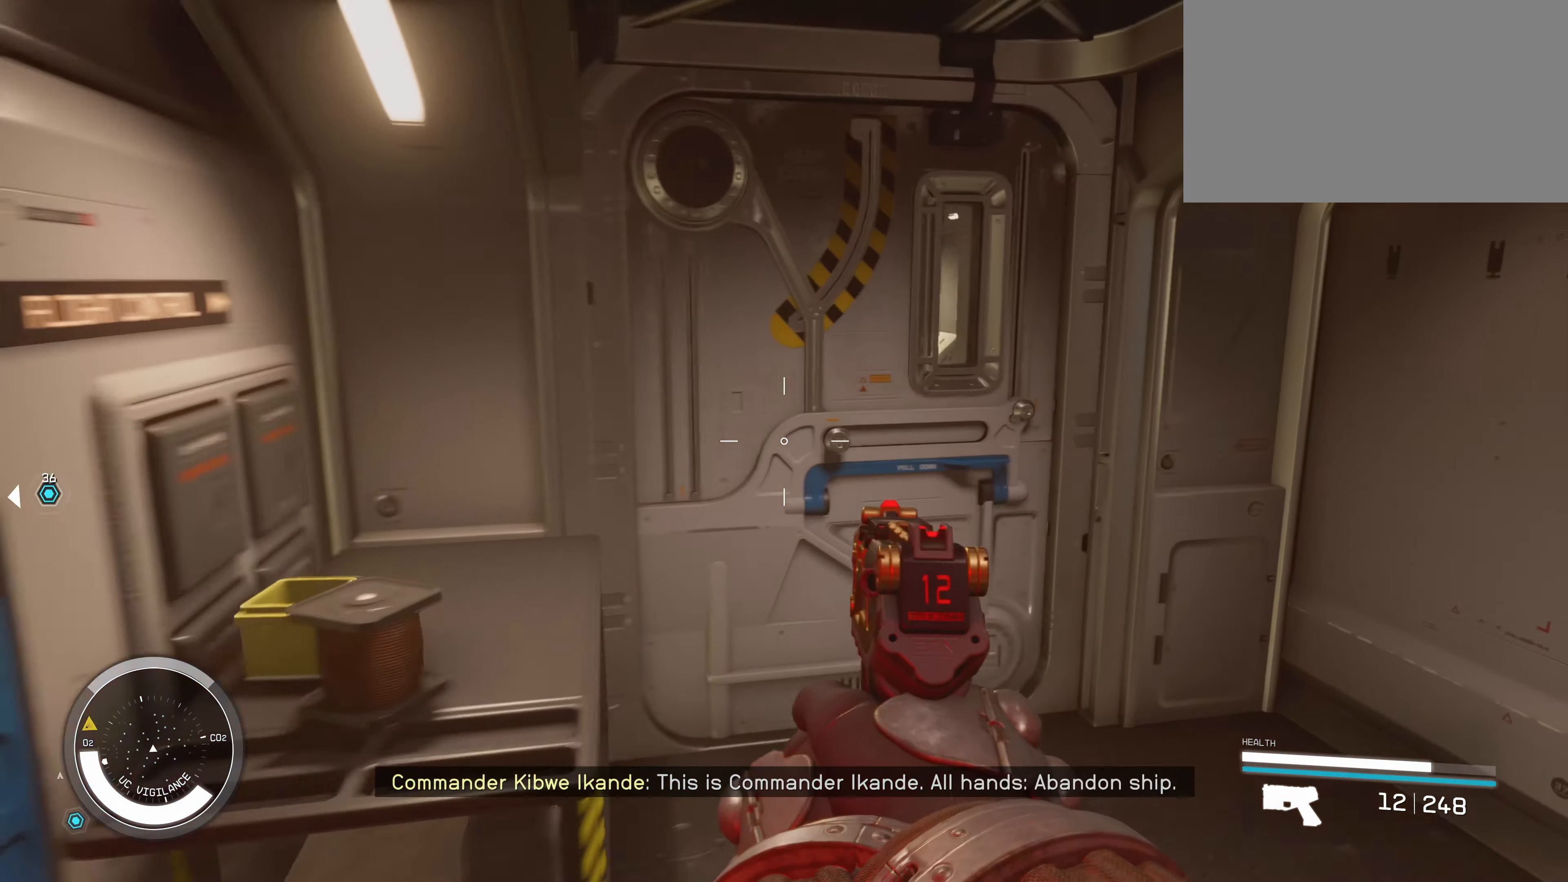
{"keys": [], "mouse": [], "events": [[100, "d", "up"], [334, "w", "up"], [367, "e", "down"], [467, "e", "up"]]}
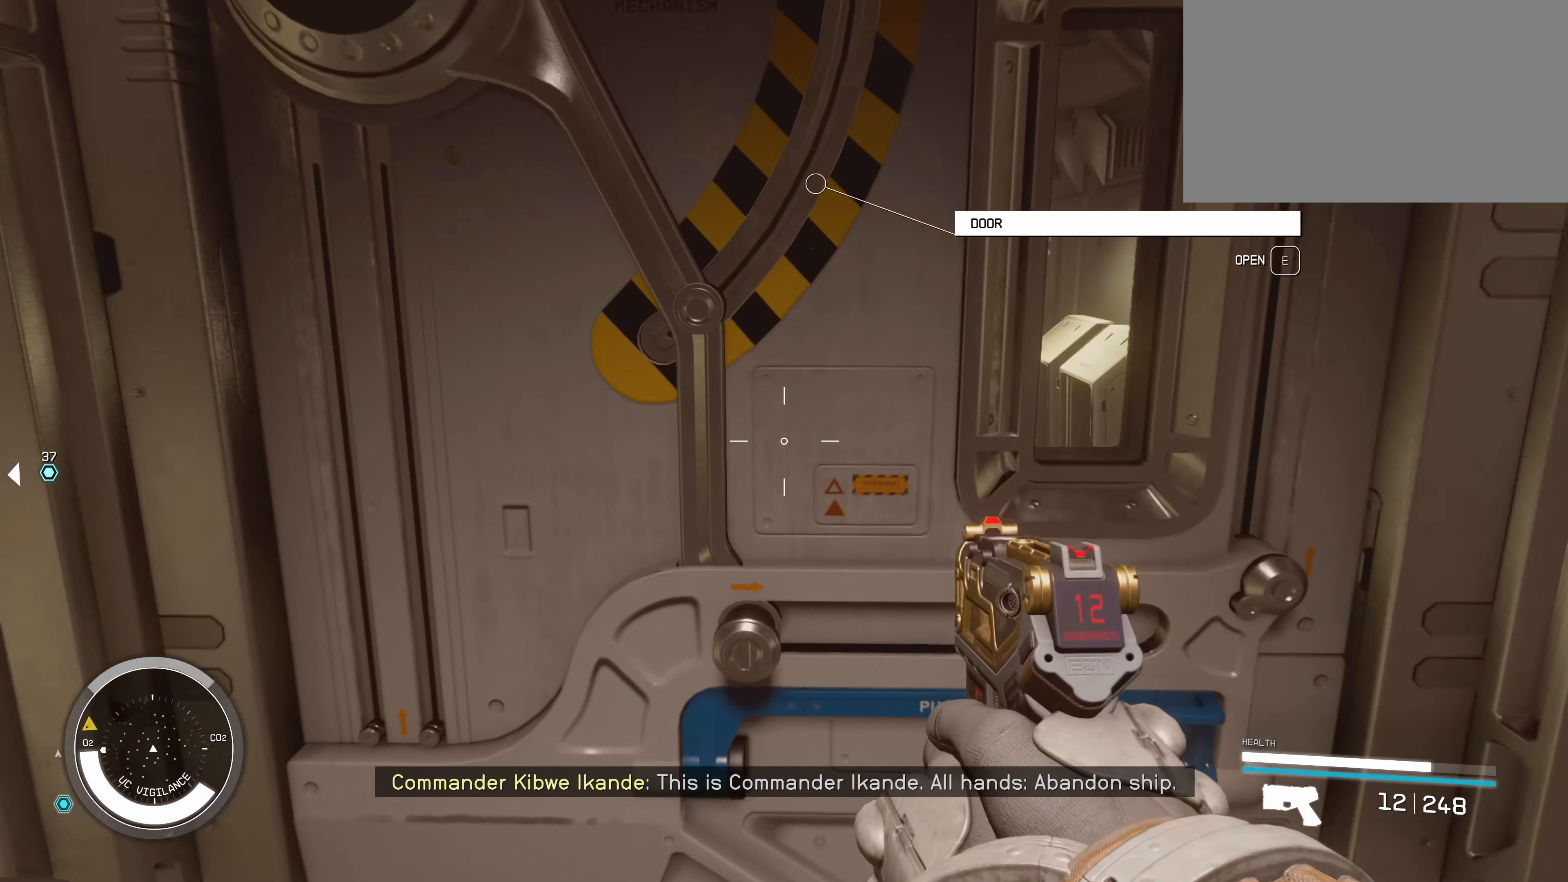
{"keys": [], "mouse": [], "events": [[50, "s", "down"], [217, "a", "down"], [267, "s", "up"], [417, "a", "up"]]}
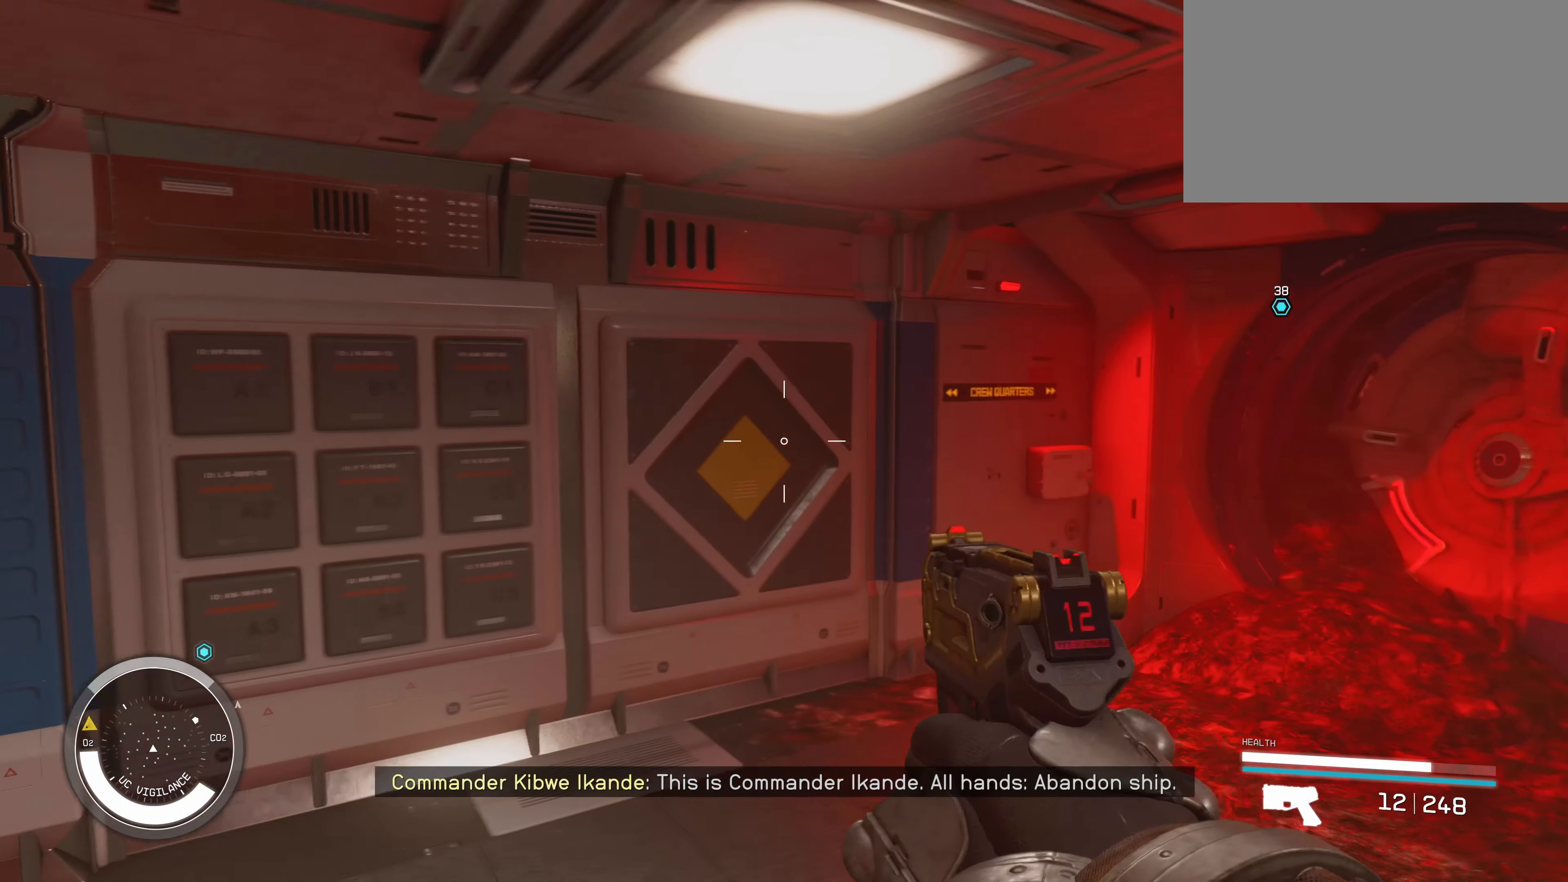
{"keys": [], "mouse": [], "events": []}
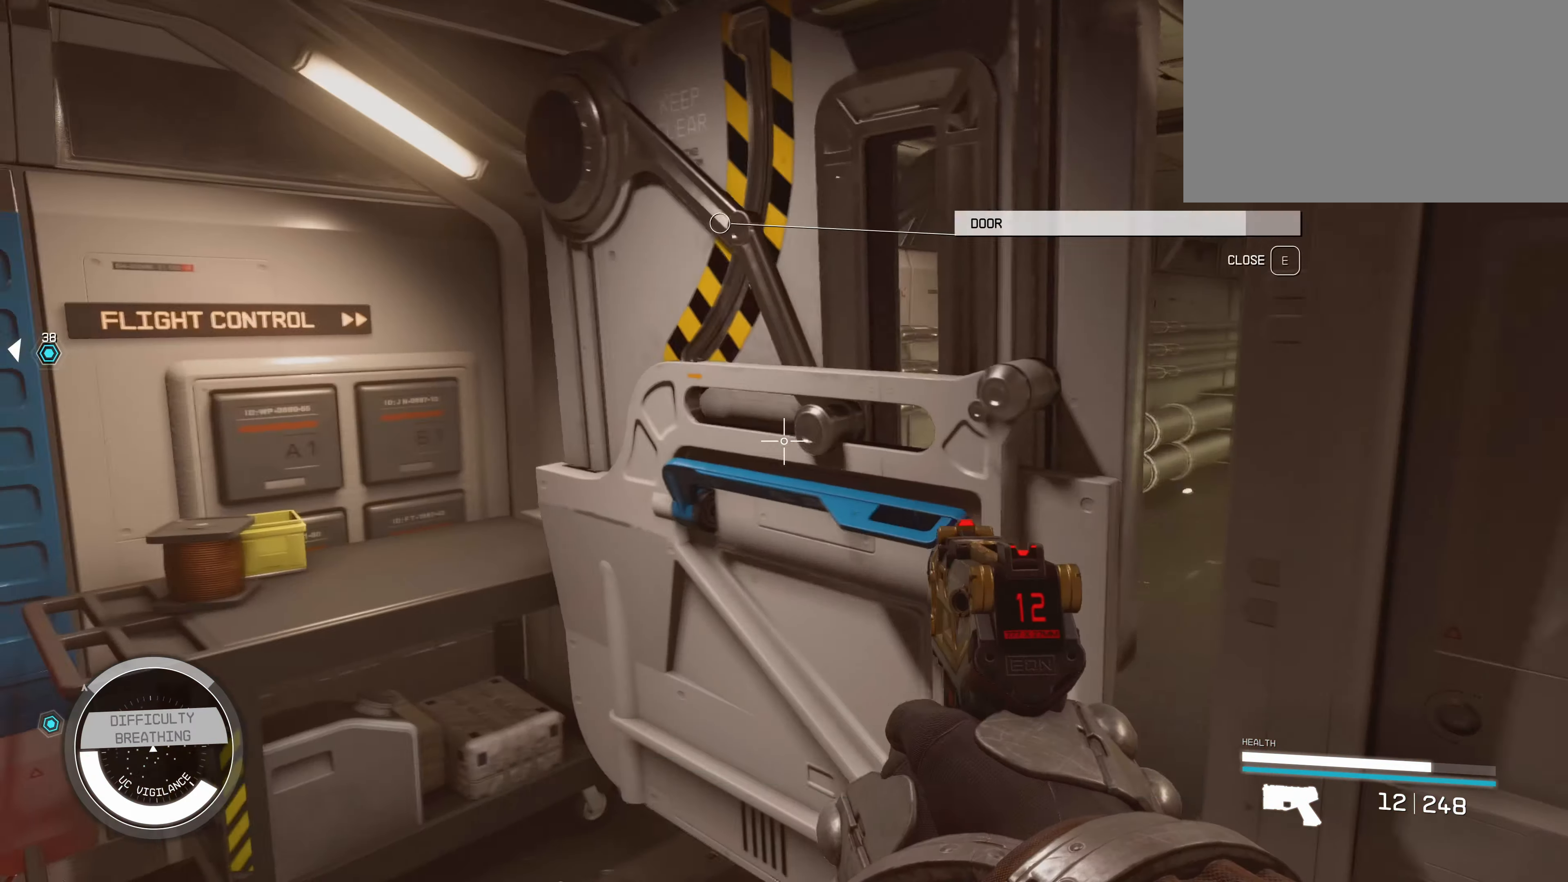
{"keys": [], "mouse": [], "events": []}
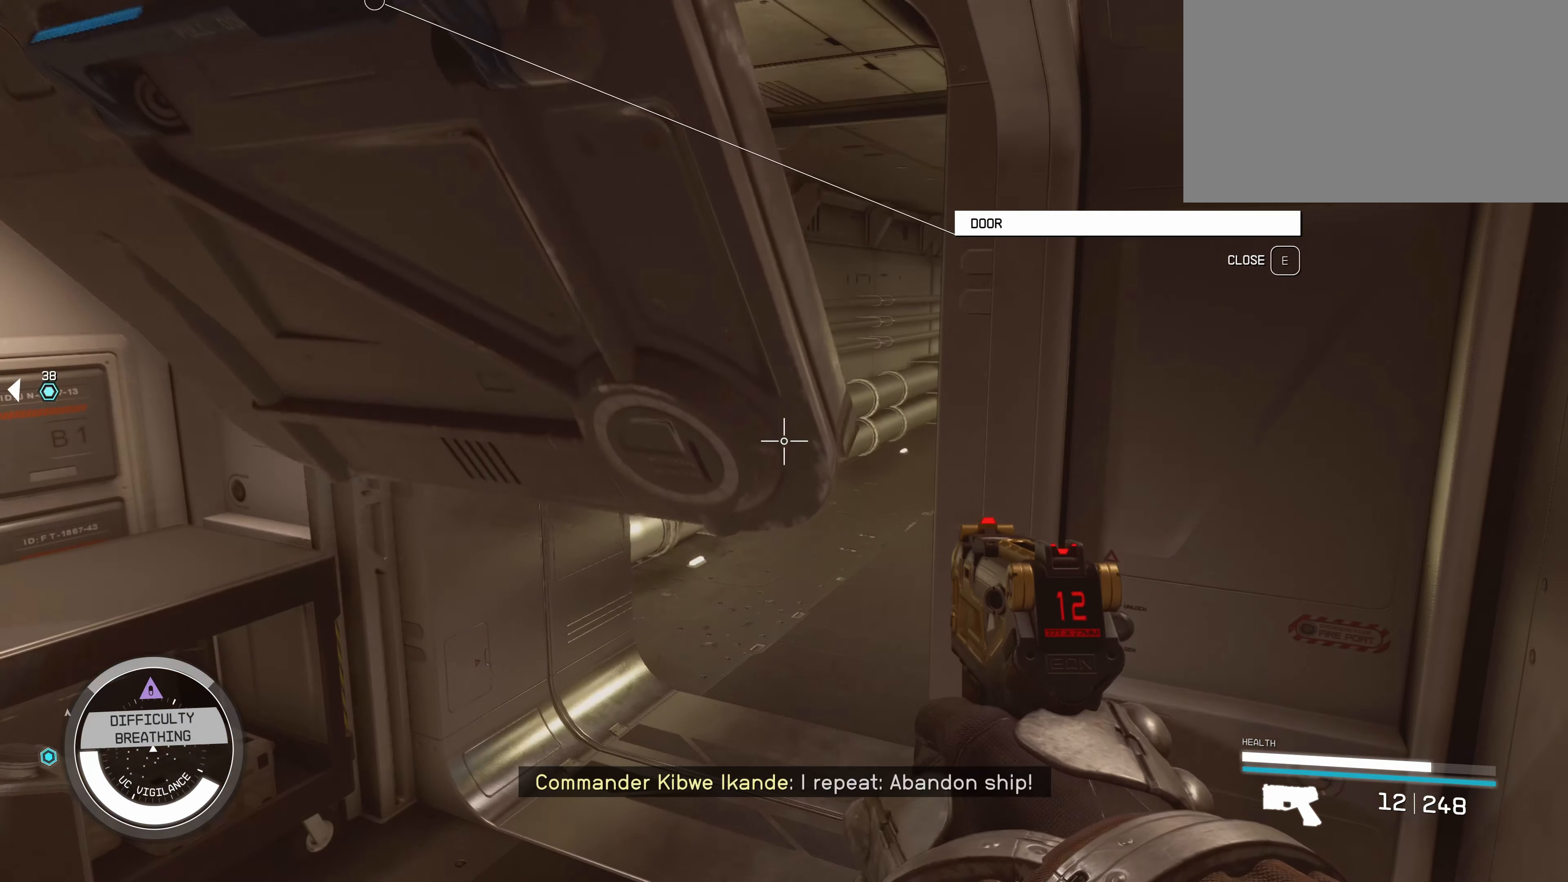
{"keys": ["w"], "mouse": [], "events": [[150, "a", "down"], [200, "a", "up"], [200, "w", "down"]]}
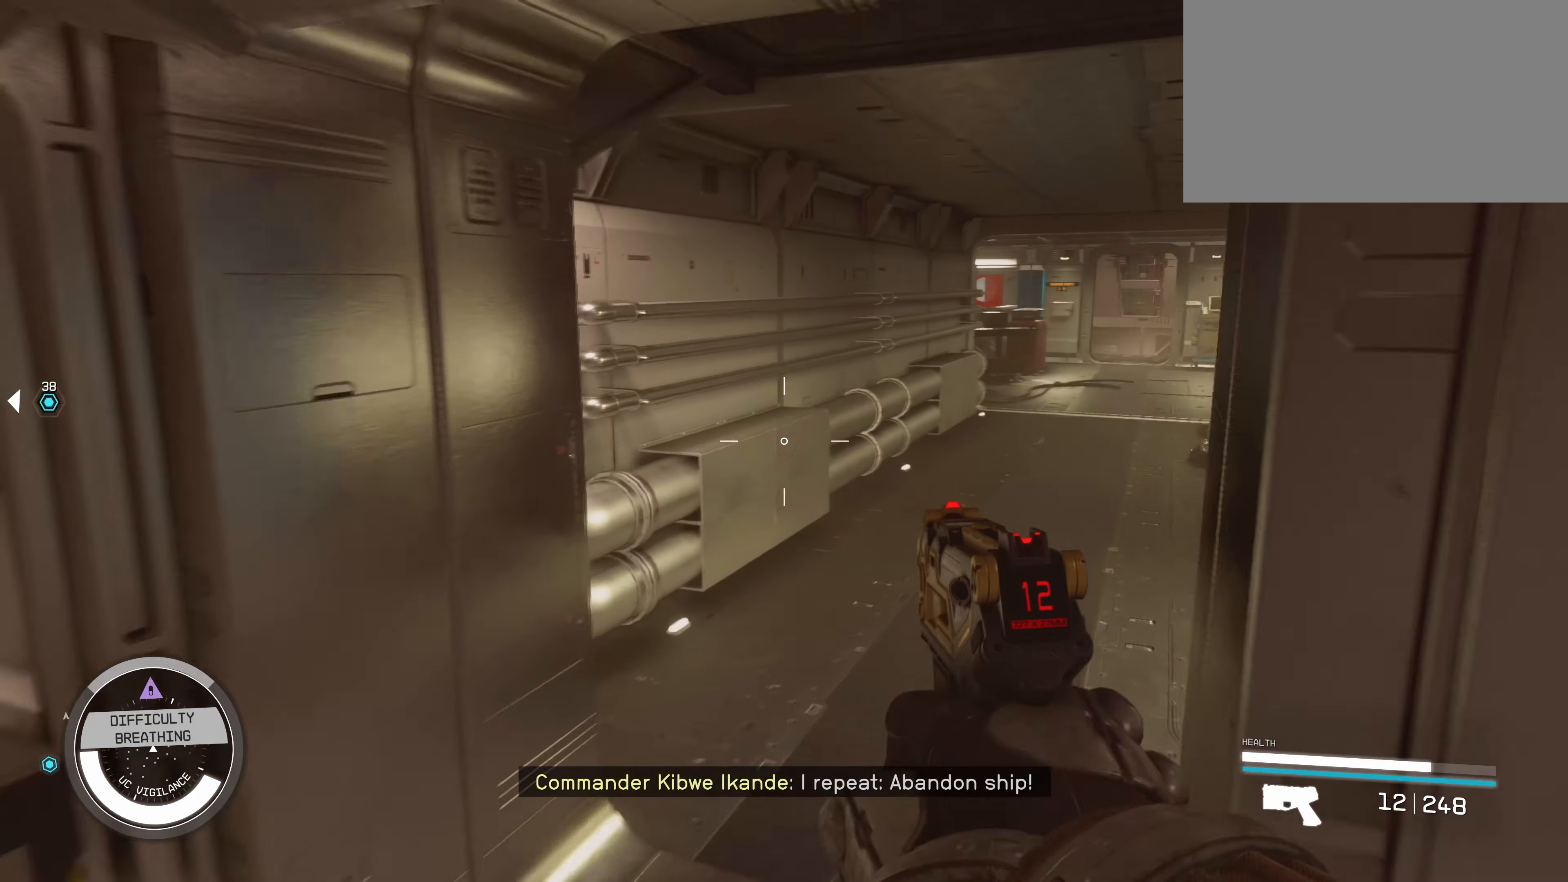
{"keys": ["shift", "w"], "mouse": [], "events": [[17, "a", "down"], [117, "a", "up"], [467, "shift", "down"]]}
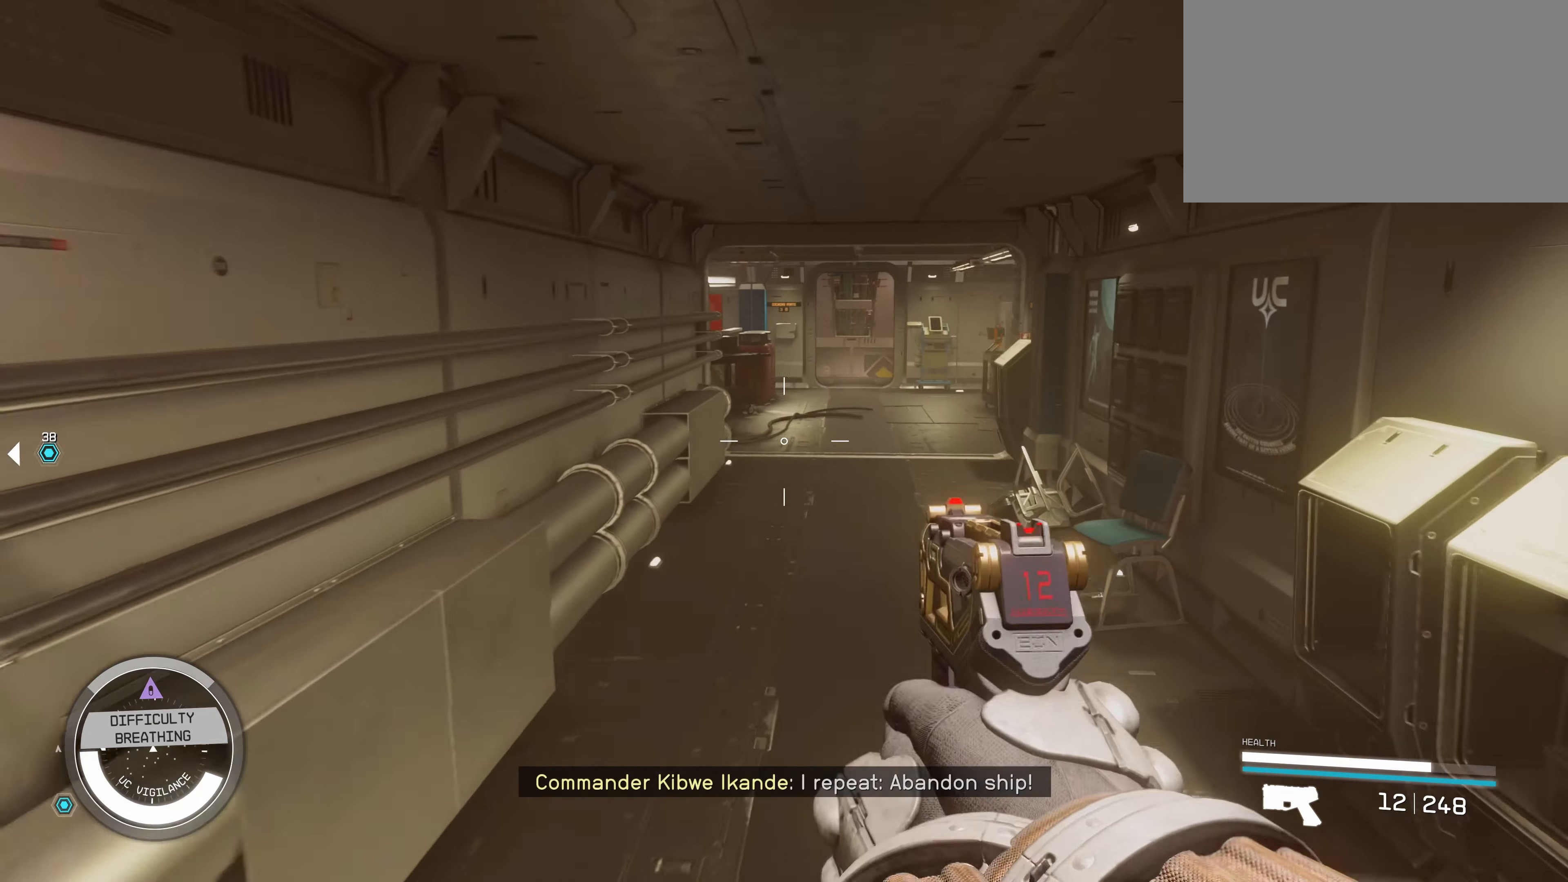
{"keys": ["w"], "mouse": [], "events": [[50, "shift", "up"]]}
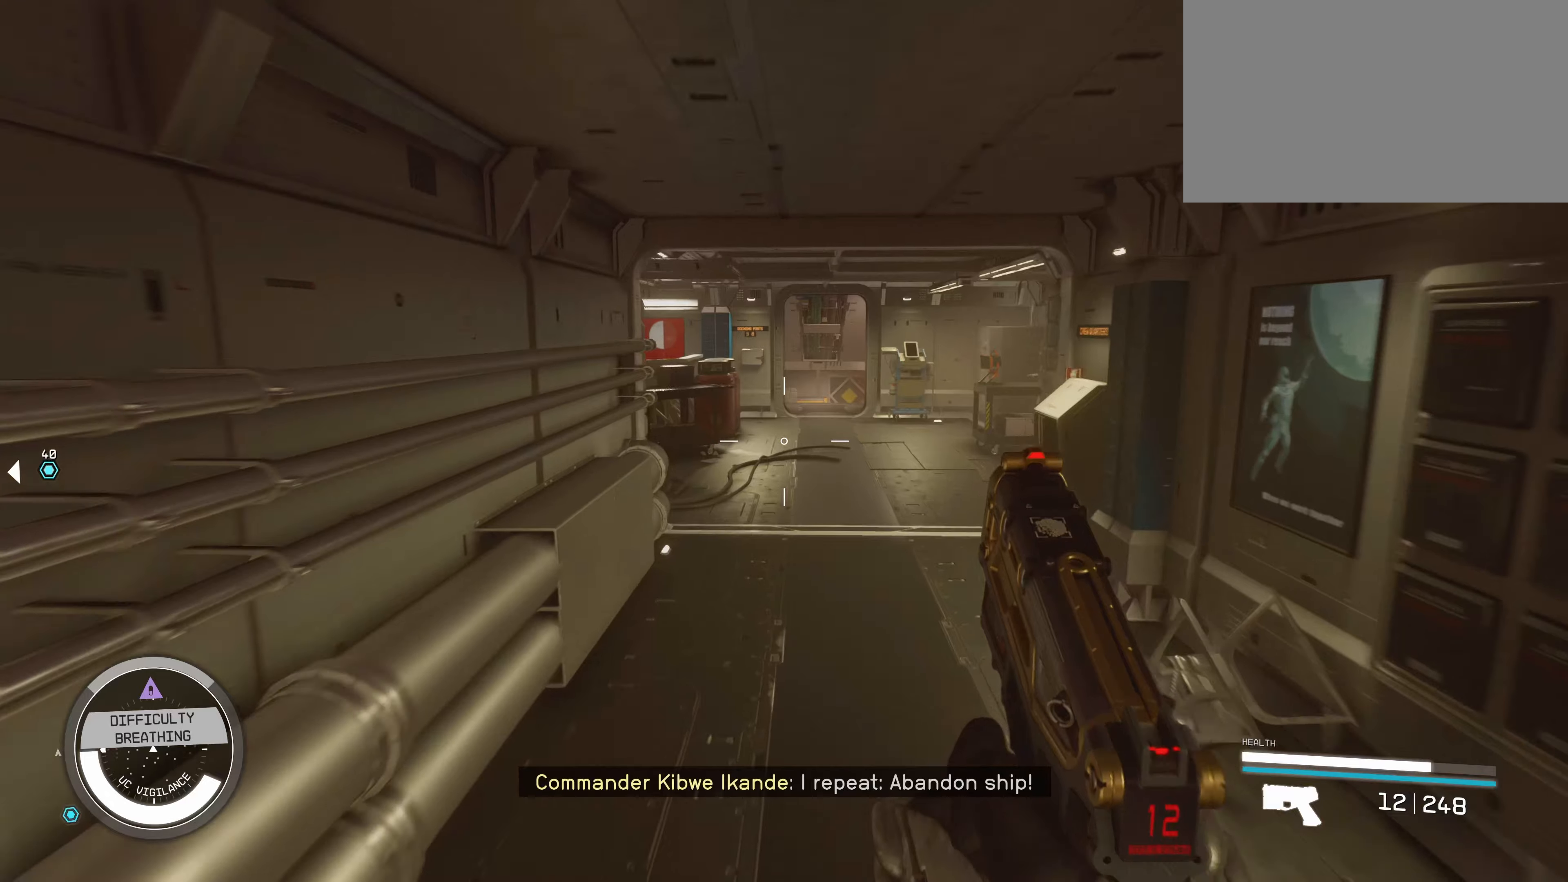
{"keys": ["d", "w"], "mouse": [], "events": [[500, "d", "down"]]}
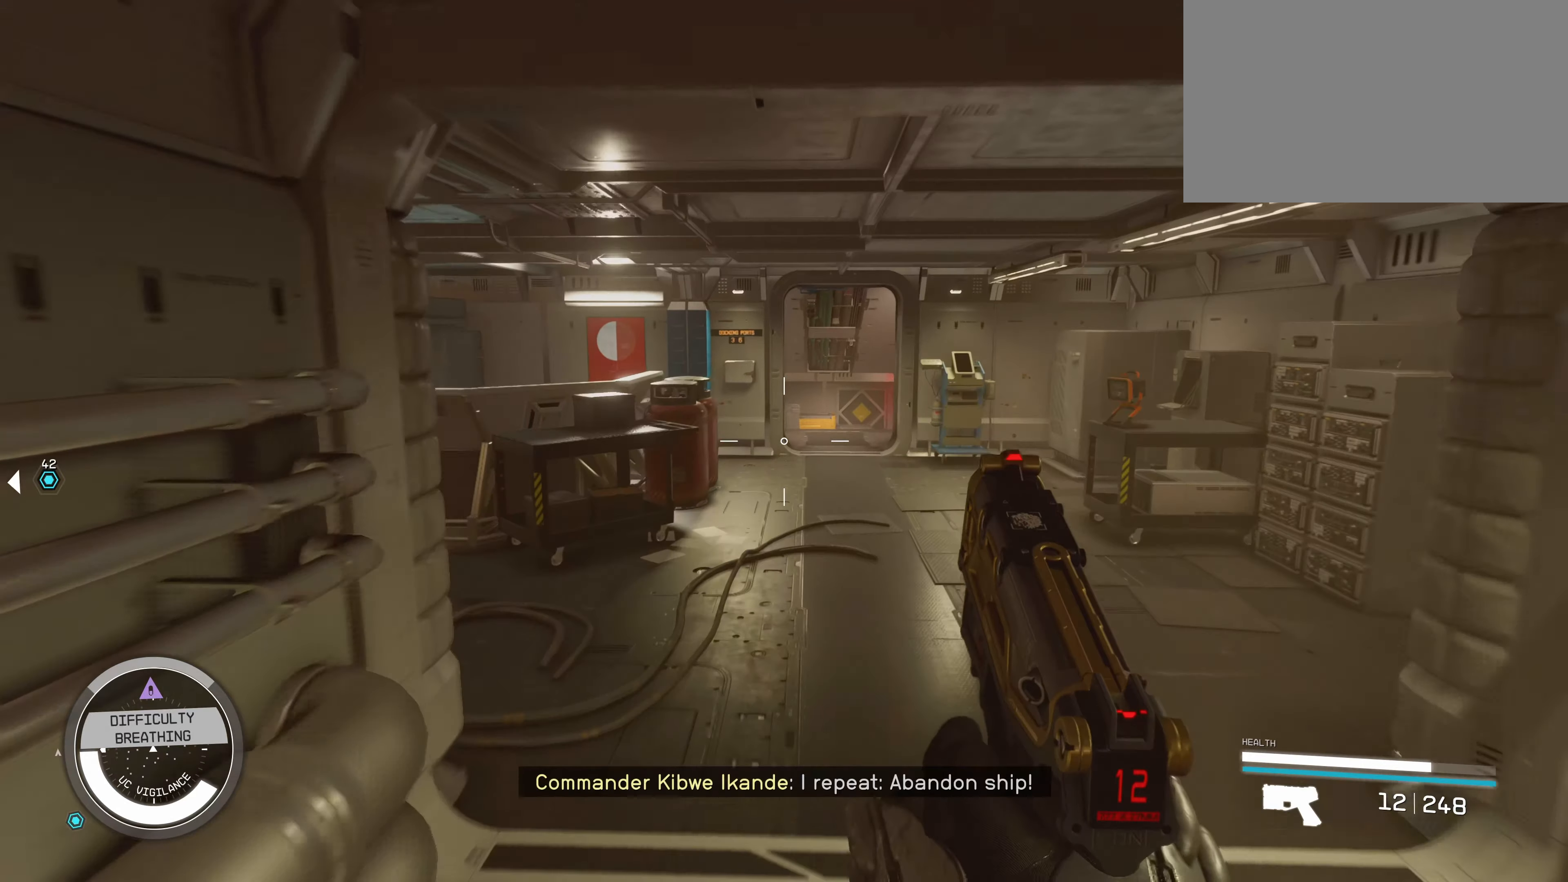
{"keys": ["w"], "mouse": [], "events": [[433, "d", "up"]]}
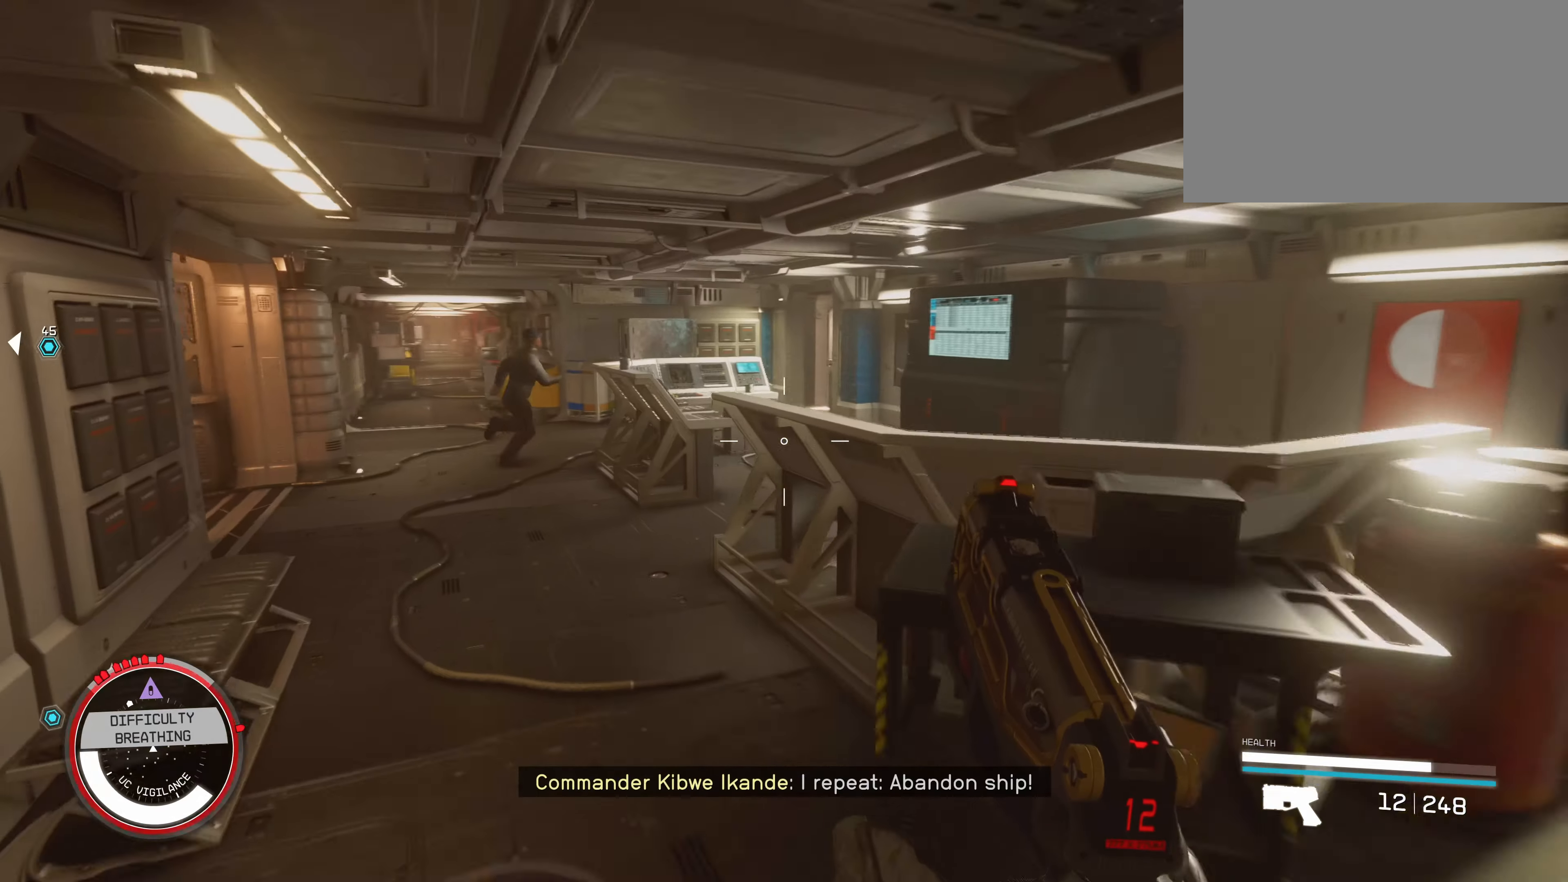
{"keys": ["a", "w"], "mouse": ["left"], "events": [[383, "mouse_left", "down"], [433, "a", "down"]]}
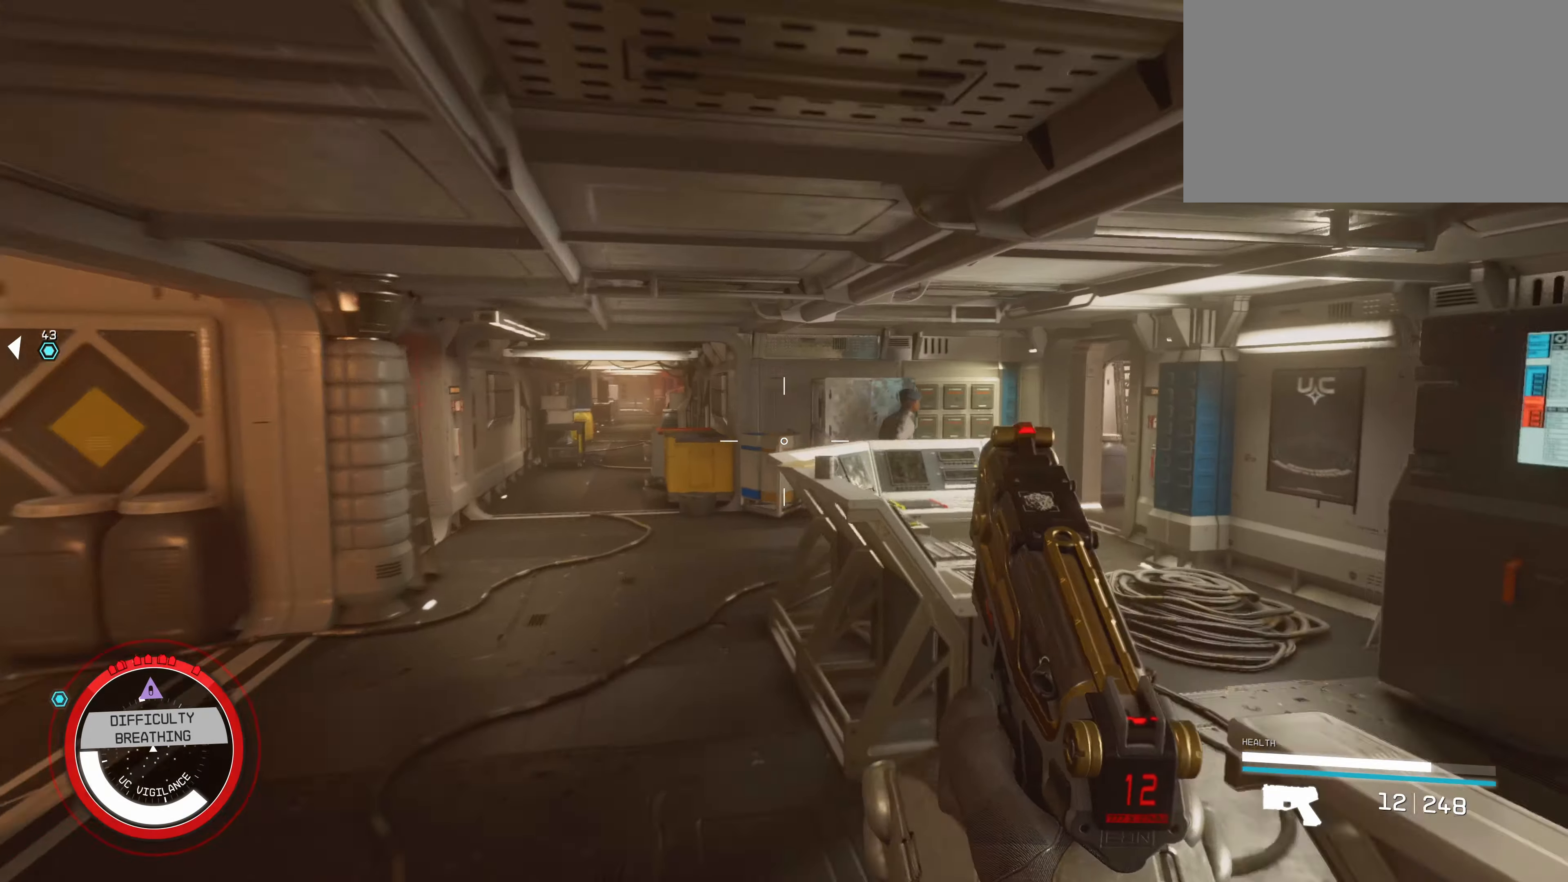
{"keys": ["a", "w"], "mouse": ["left"], "events": [[16, "mouse_left", "up"], [100, "mouse_left", "down"], [200, "mouse_left", "up"], [250, "a", "up"], [250, "mouse_left", "down"], [366, "a", "down"], [366, "mouse_left", "up"], [416, "mouse_left", "down"]]}
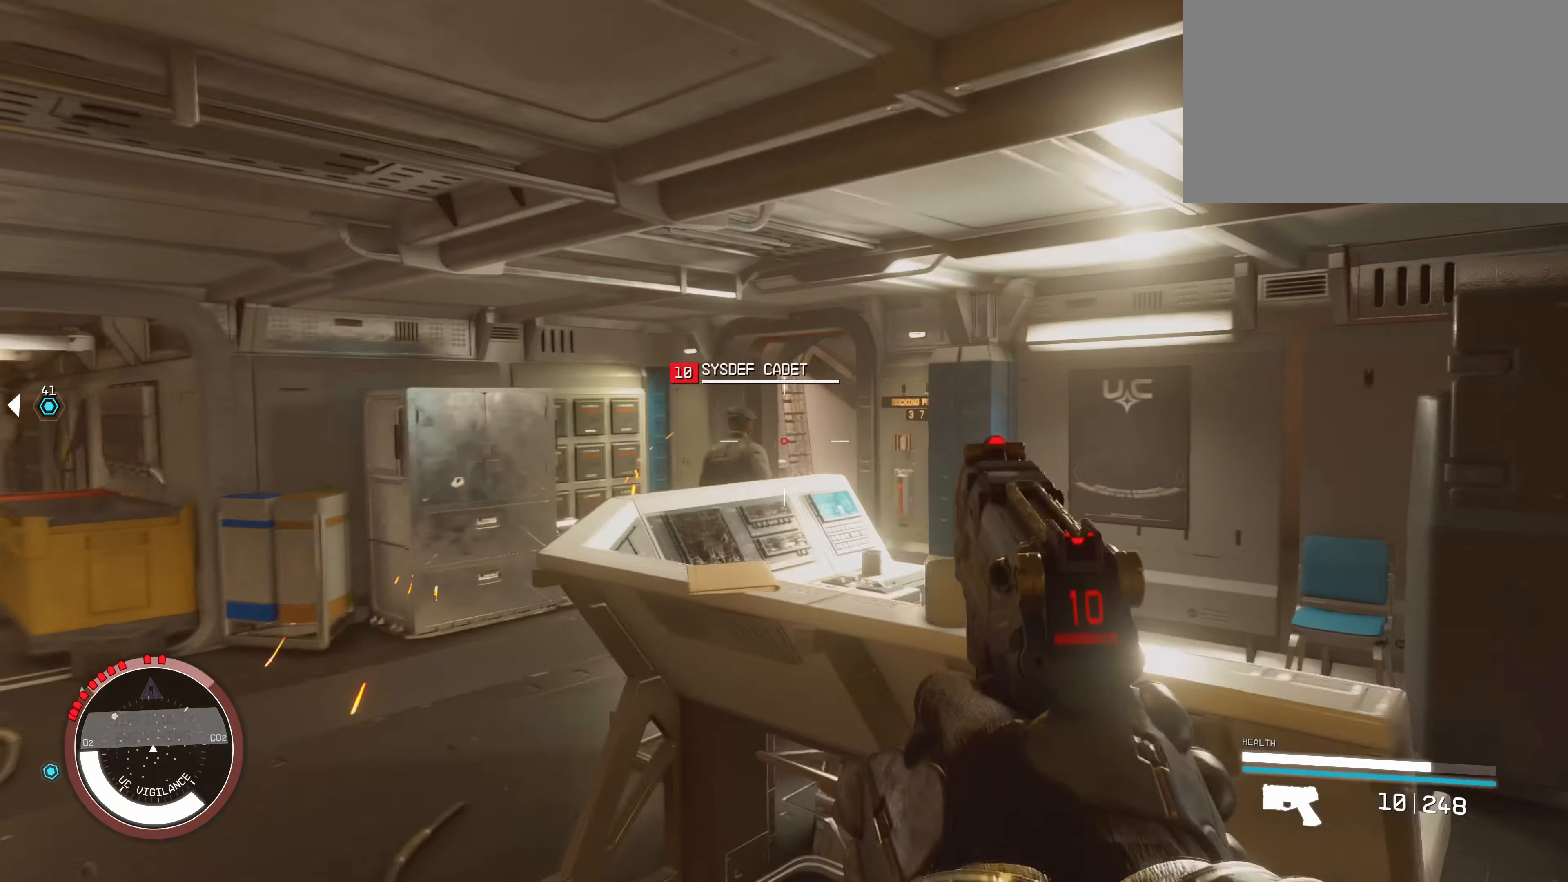
{"keys": ["w"], "mouse": [], "events": [[16, "mouse_left", "up"], [100, "mouse_left", "down"], [150, "mouse_left", "up"], [216, "mouse_left", "down"], [316, "mouse_left", "up"], [416, "mouse_left", "down"], [466, "a", "up"], [466, "mouse_left", "up"]]}
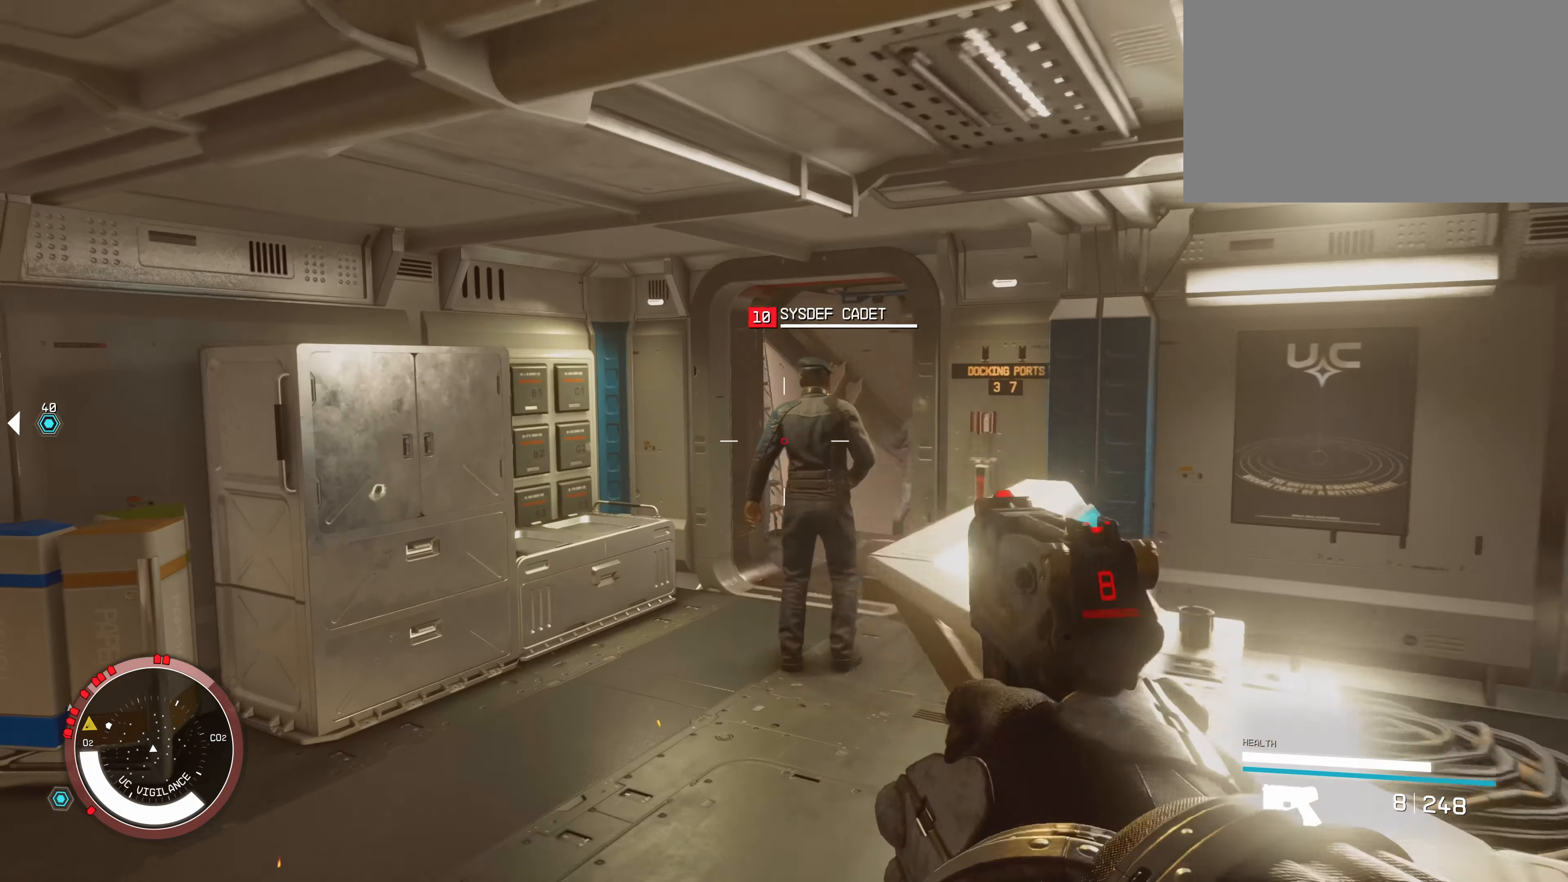
{"keys": ["w"], "mouse": ["left"], "events": [[33, "mouse_left", "down"], [133, "mouse_left", "up"], [183, "mouse_left", "down"], [450, "mouse_left", "up"], [483, "mouse_left", "down"]]}
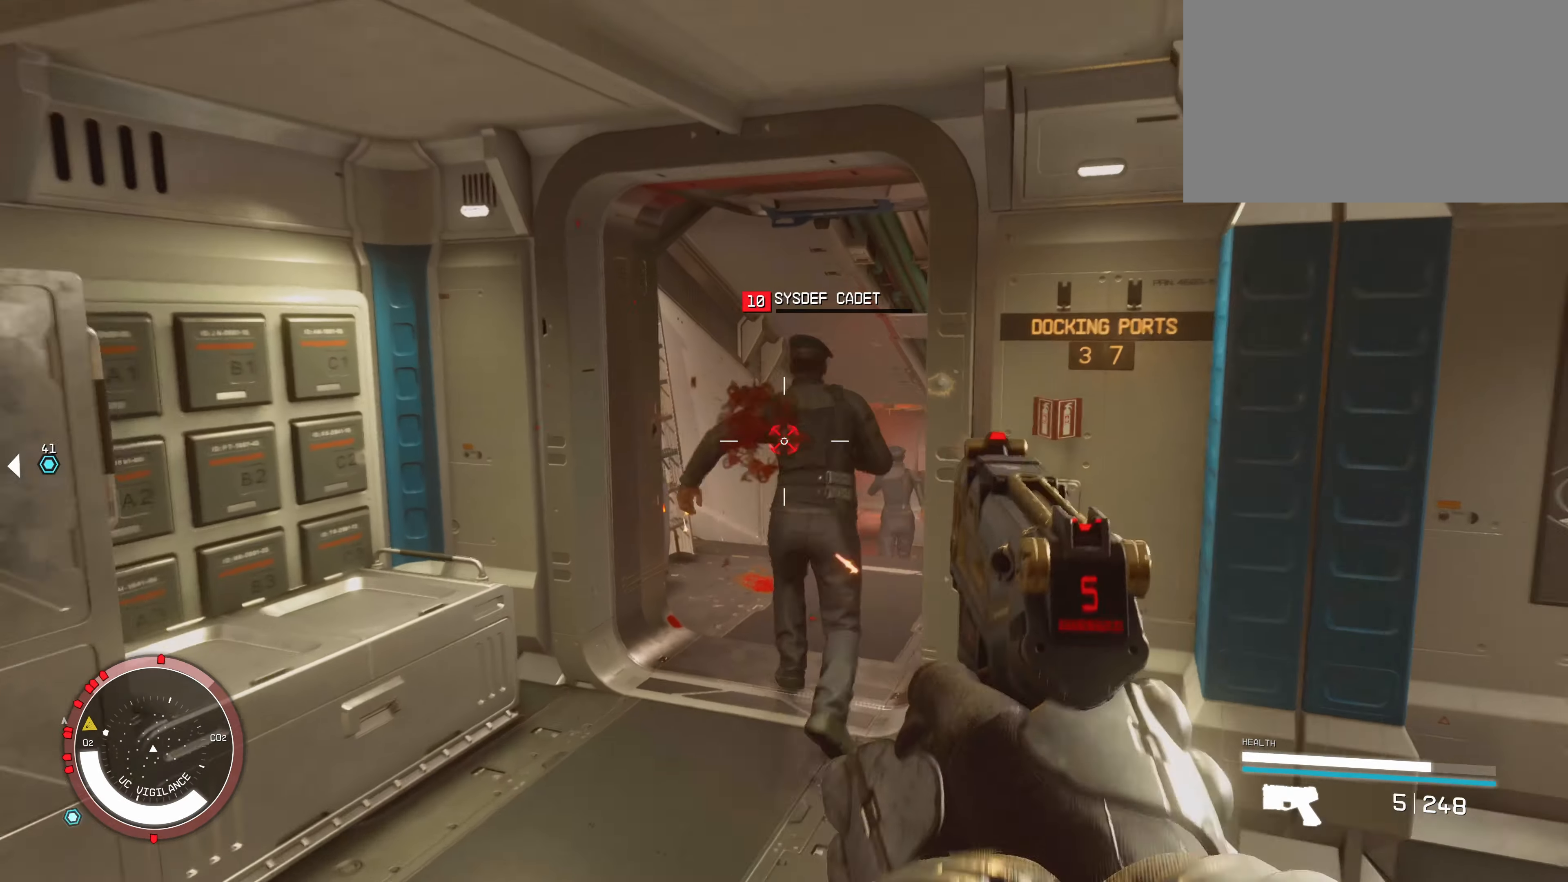
{"keys": ["w"], "mouse": [], "events": [[133, "mouse_left", "up"], [166, "mouse_left", "down"], [300, "mouse_left", "up"], [350, "mouse_left", "down"], [433, "mouse_left", "up"]]}
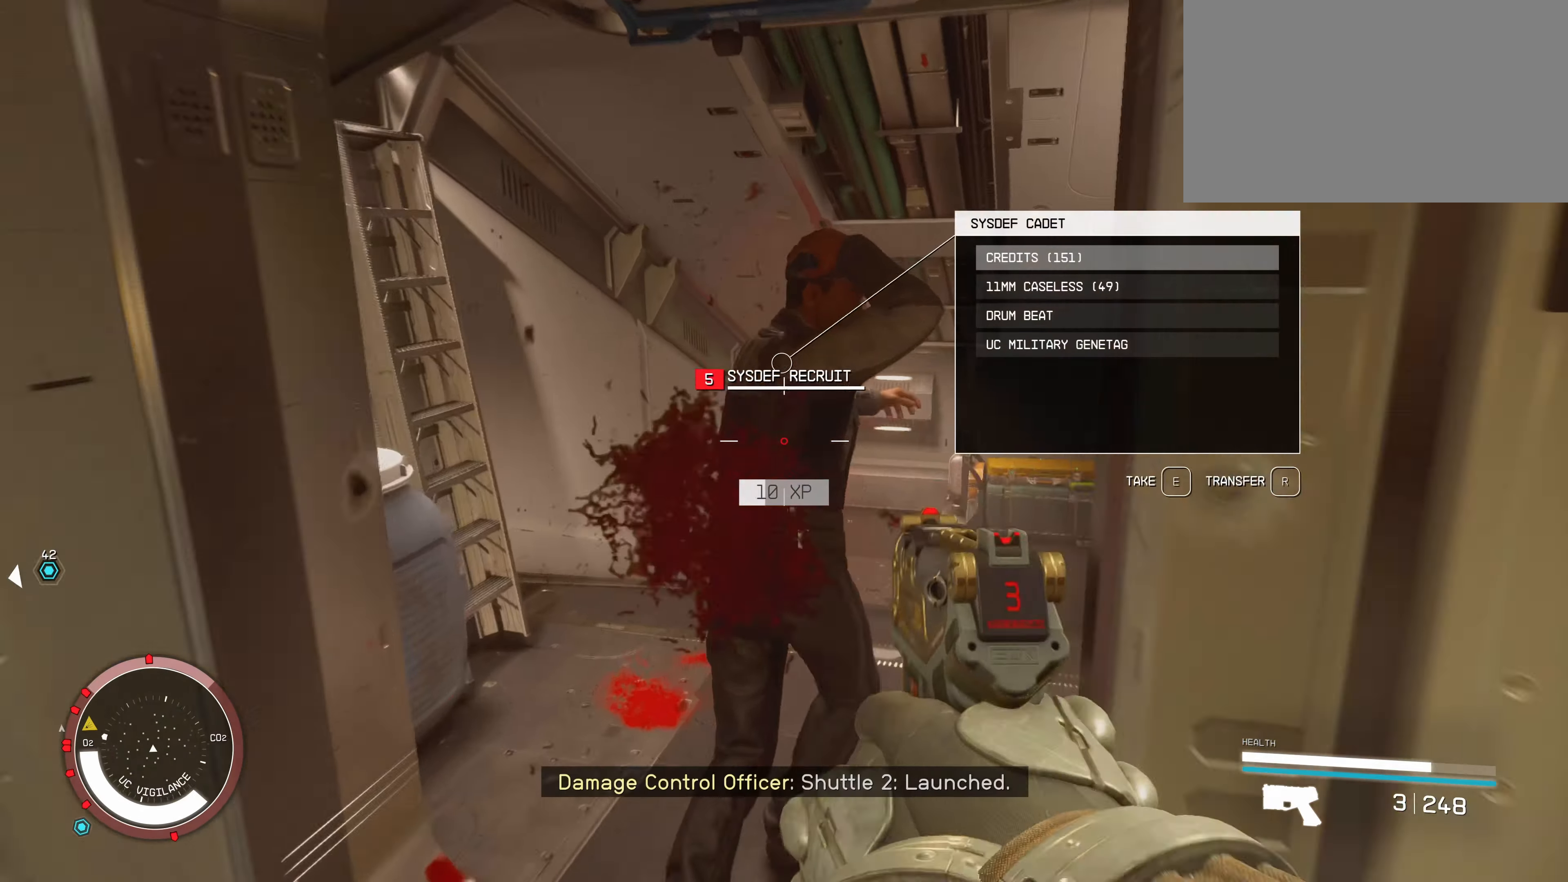
{"keys": ["w"], "mouse": [], "events": [[16, "mouse_left", "down"], [16, "w", "up"], [116, "mouse_left", "up"], [150, "mouse_left", "down"], [150, "w", "down"], [250, "mouse_left", "up"], [350, "mouse_left", "down"], [416, "mouse_left", "up"]]}
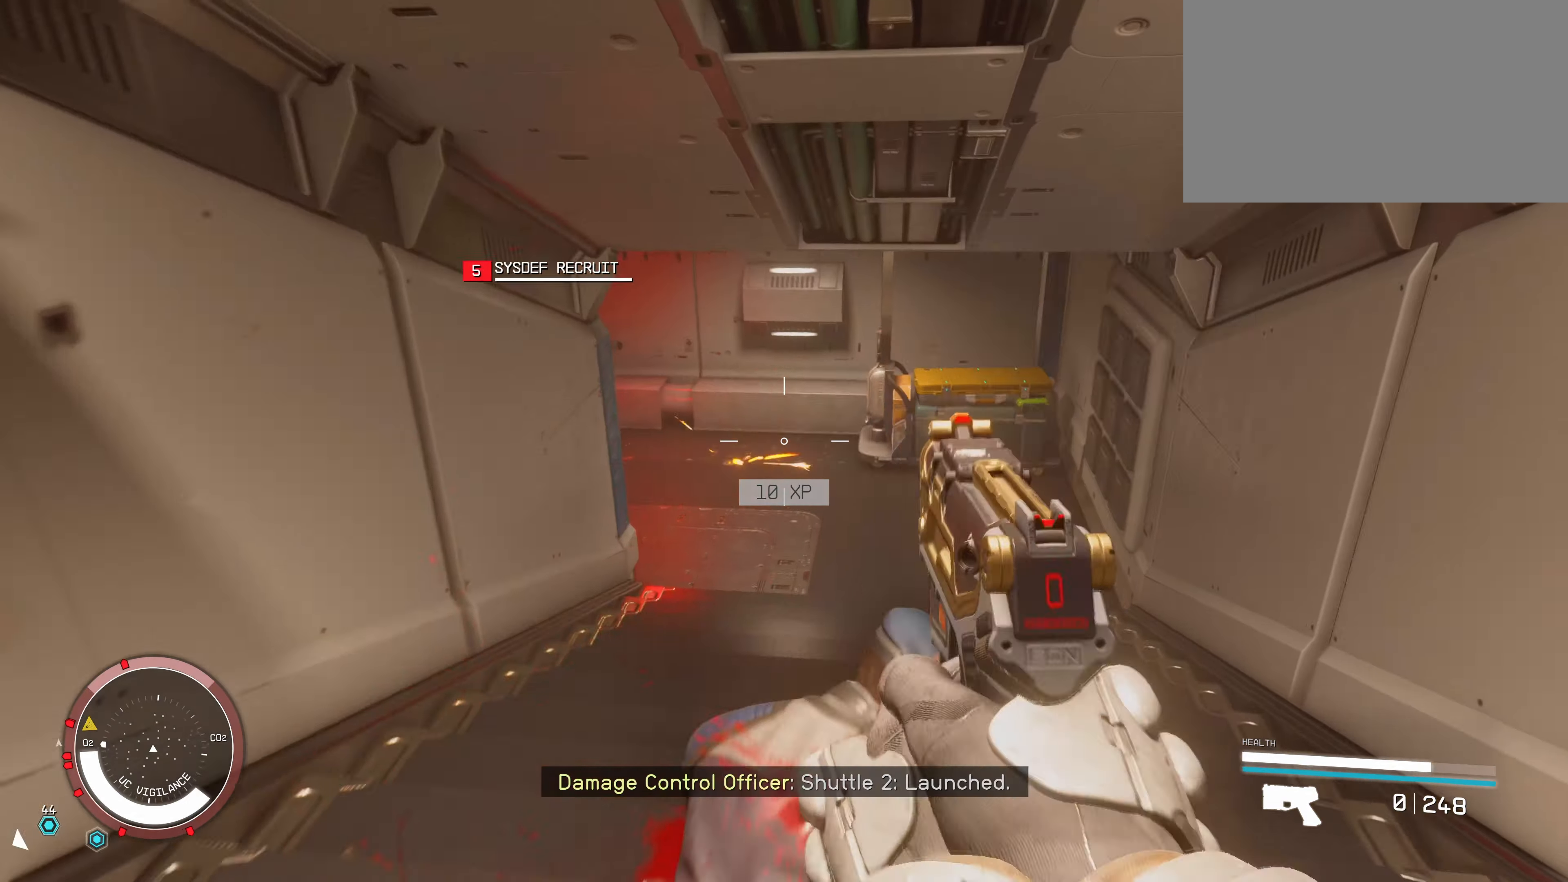
{"keys": ["a", "s"], "mouse": [], "events": [[16, "mouse_left", "down"], [66, "w", "up"], [116, "mouse_left", "up"], [183, "s", "down"], [366, "r", "down"], [466, "a", "down"], [466, "r", "up"]]}
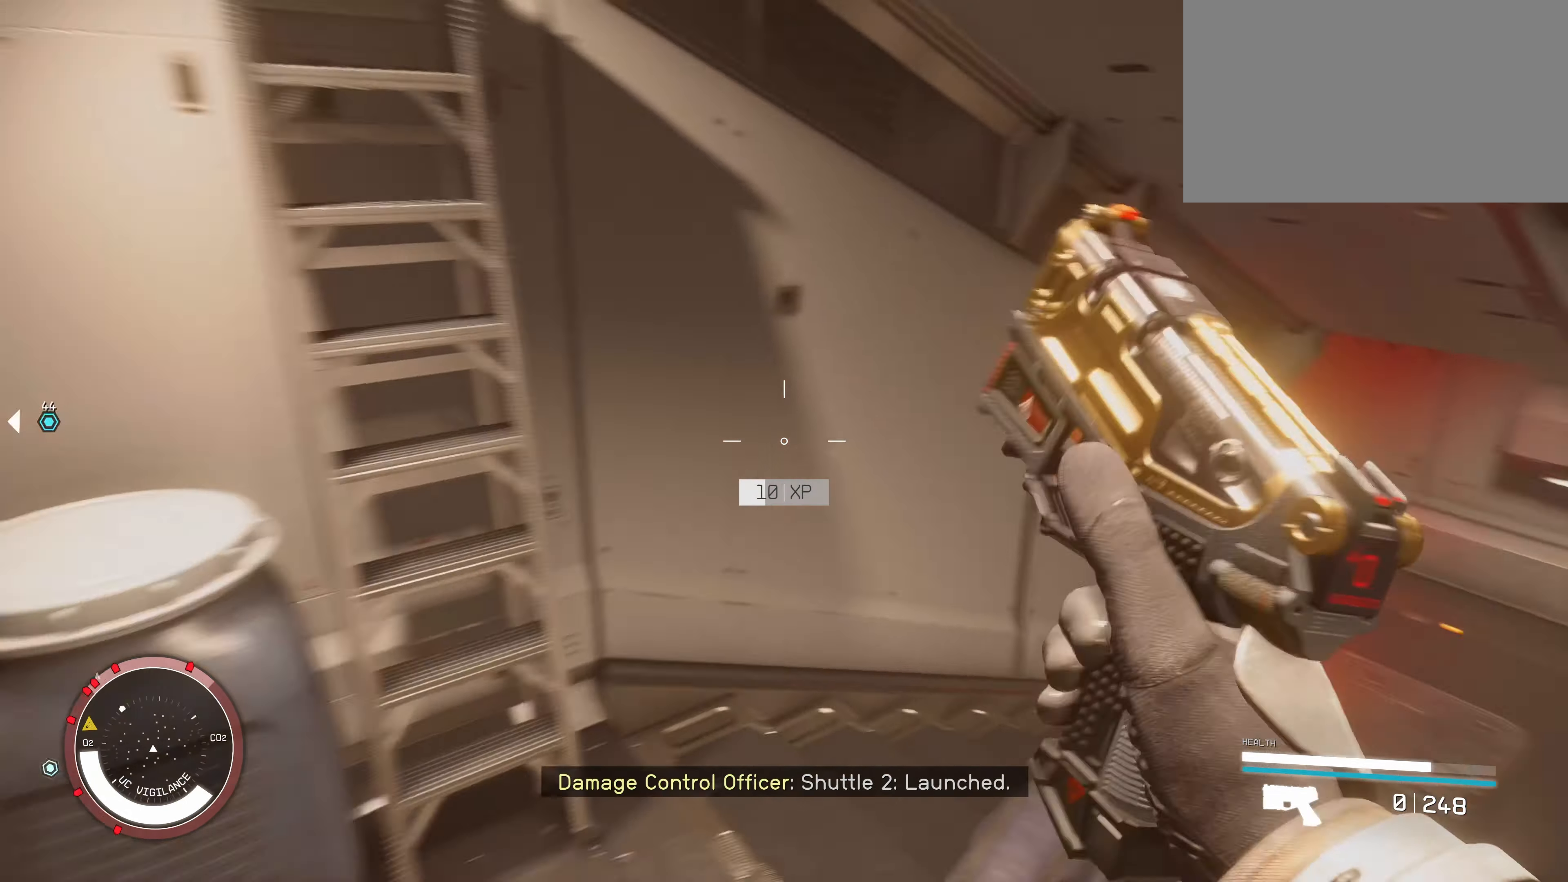
{"keys": ["a", "w"], "mouse": [], "events": [[16, "s", "up"], [83, "w", "down"], [233, "a", "up"], [500, "a", "down"]]}
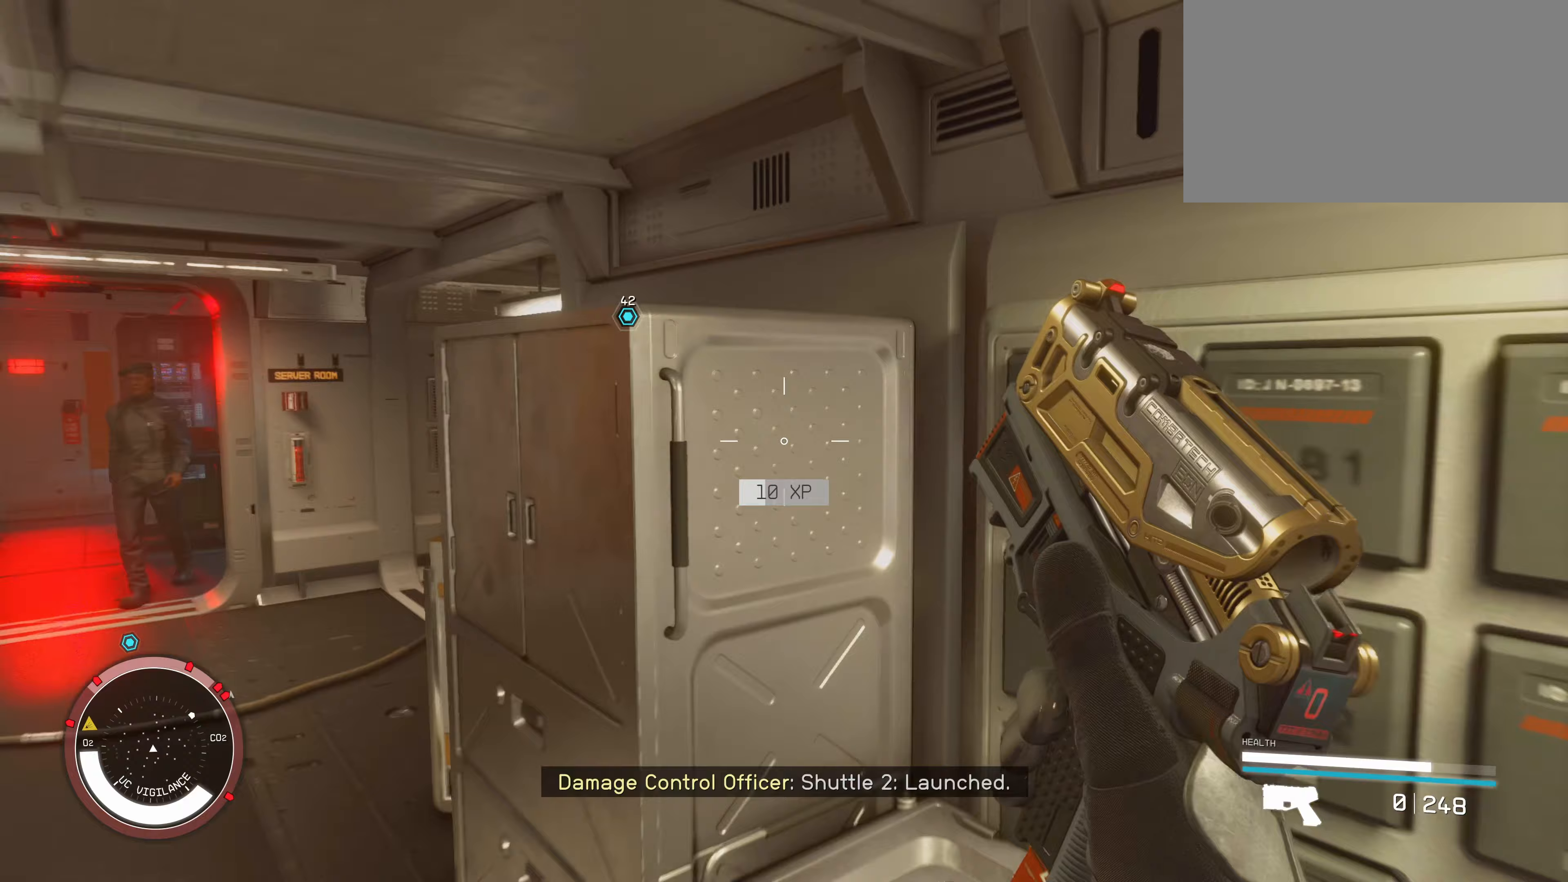
{"keys": ["a", "w"], "mouse": [], "events": [[350, "a", "up"], [500, "a", "down"]]}
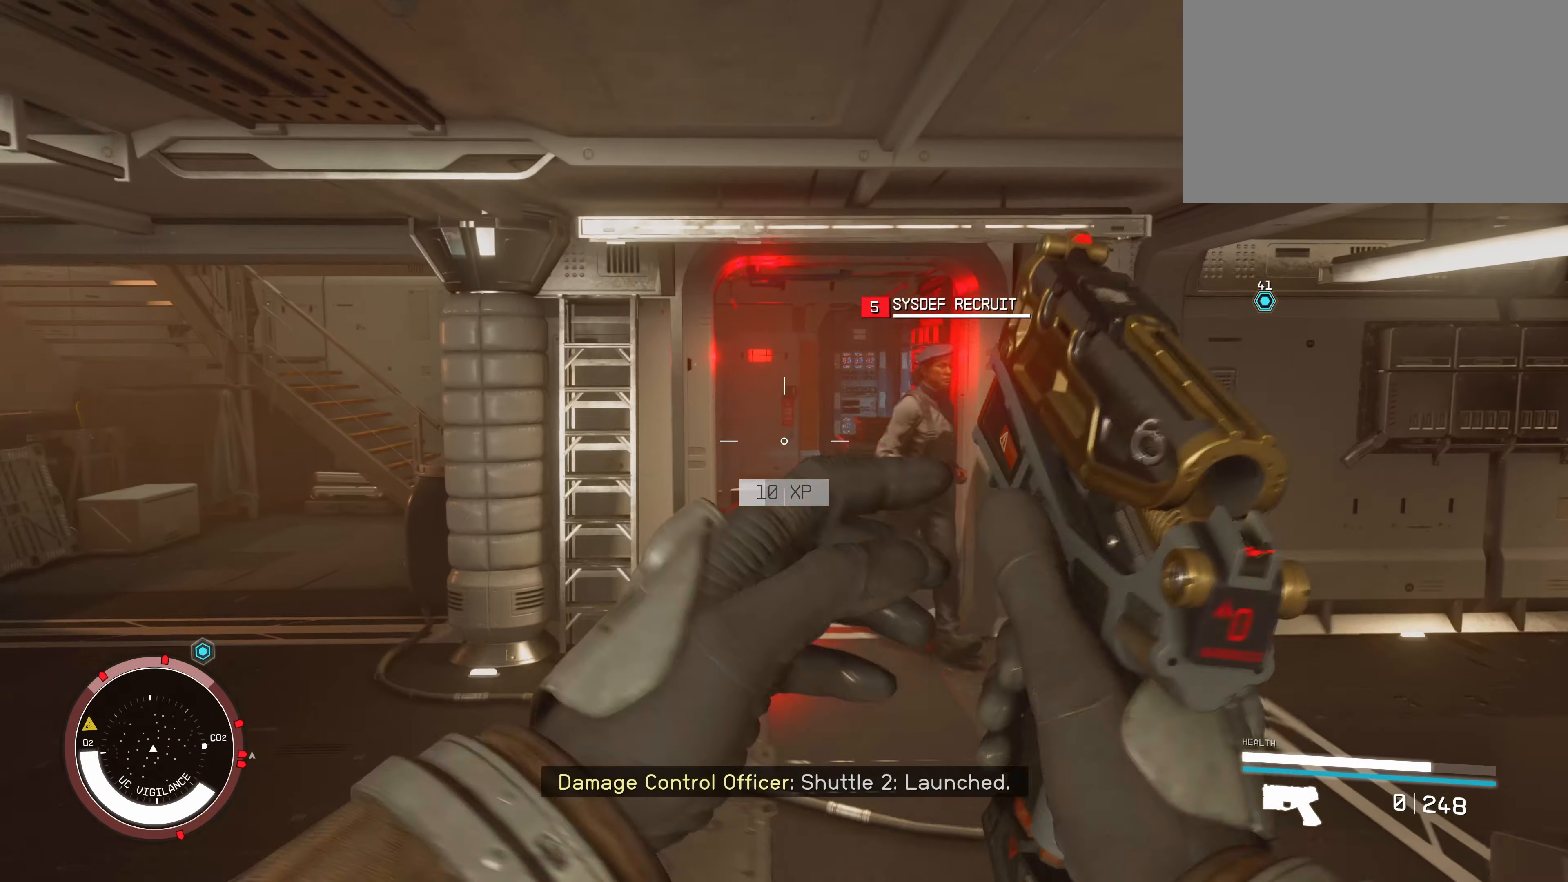
{"keys": ["s"], "mouse": ["left"], "events": [[267, "mouse_left", "down"], [267, "w", "up"], [350, "mouse_left", "up"], [433, "a", "up"], [433, "mouse_left", "down"], [433, "s", "down"]]}
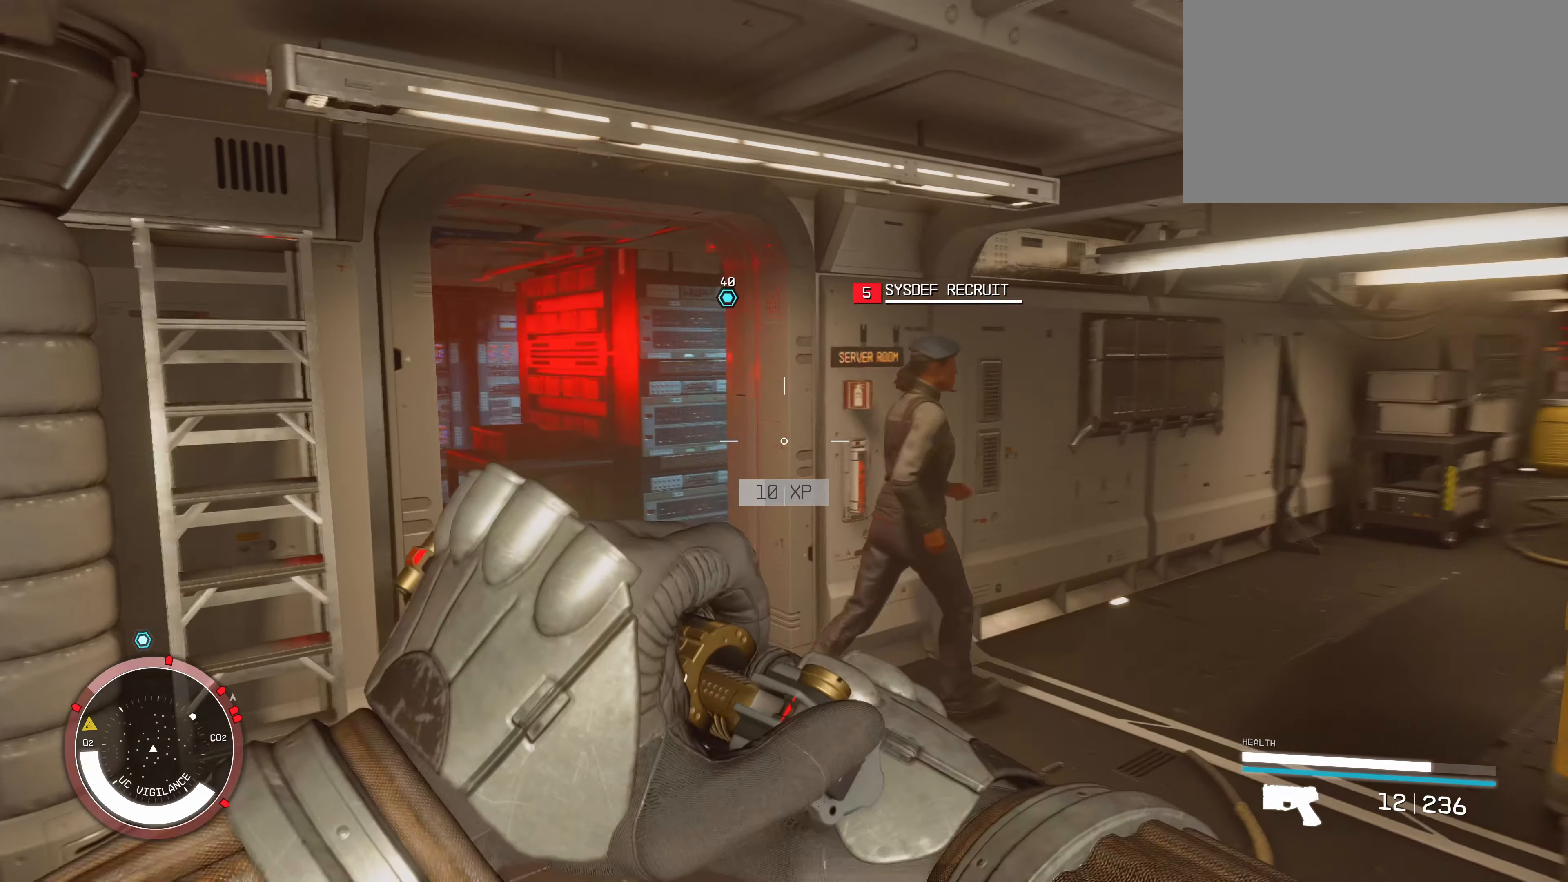
{"keys": ["w"], "mouse": ["left"], "events": [[33, "mouse_left", "up"], [83, "s", "up"], [117, "mouse_left", "down"], [167, "w", "down"], [200, "mouse_left", "up"], [283, "mouse_left", "down"], [383, "mouse_left", "up"], [483, "mouse_left", "down"]]}
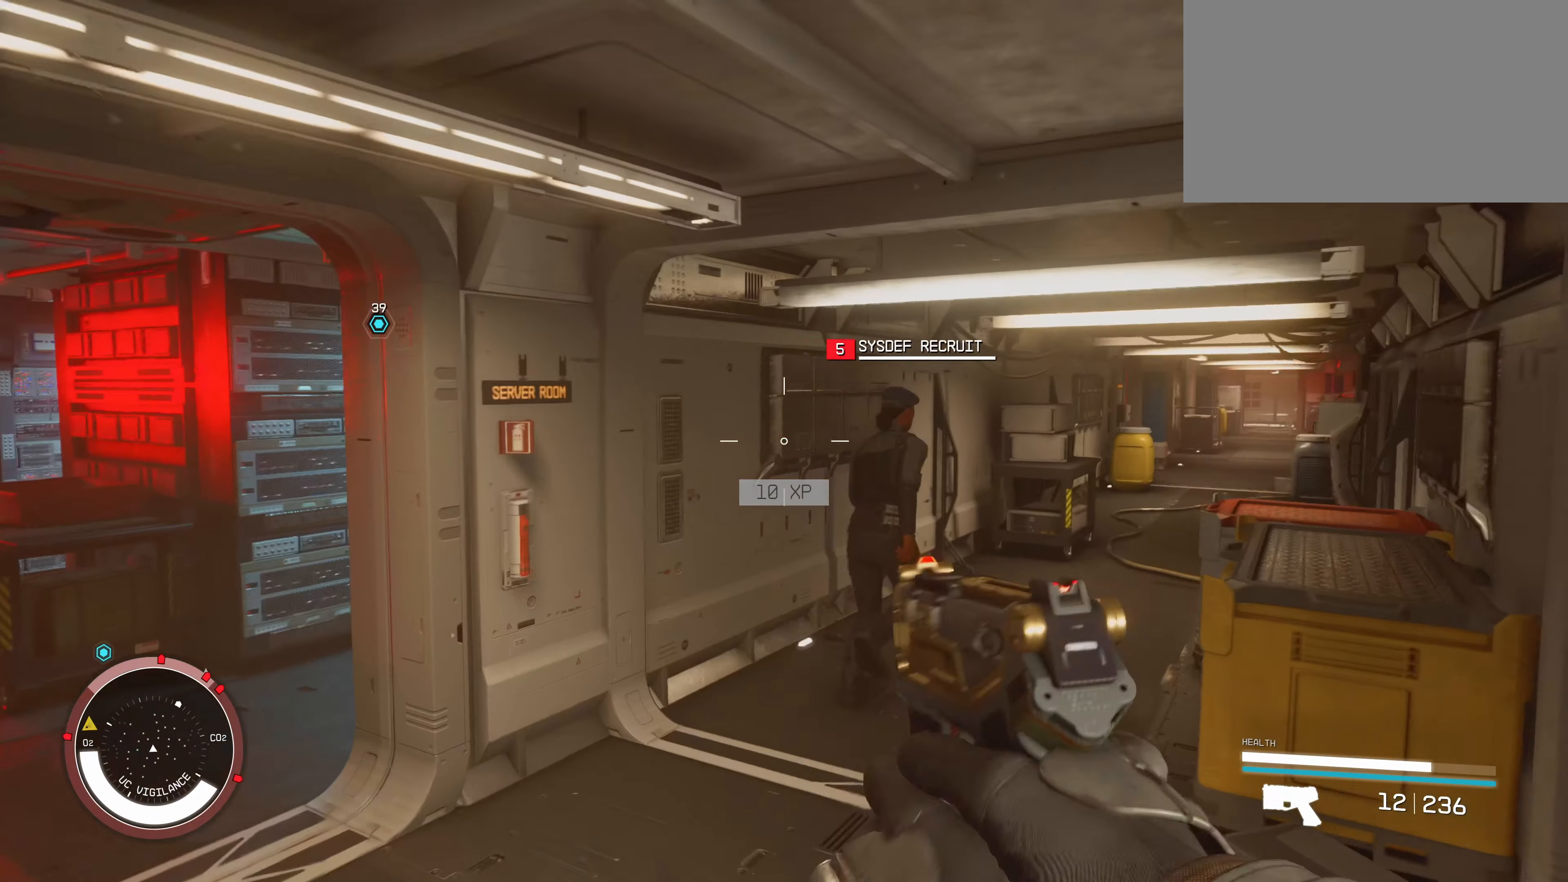
{"keys": ["w"], "mouse": ["left"], "events": [[17, "mouse_left", "up"], [100, "mouse_left", "down"], [200, "mouse_left", "up"], [283, "mouse_left", "down"], [367, "mouse_left", "up"], [467, "mouse_left", "down"]]}
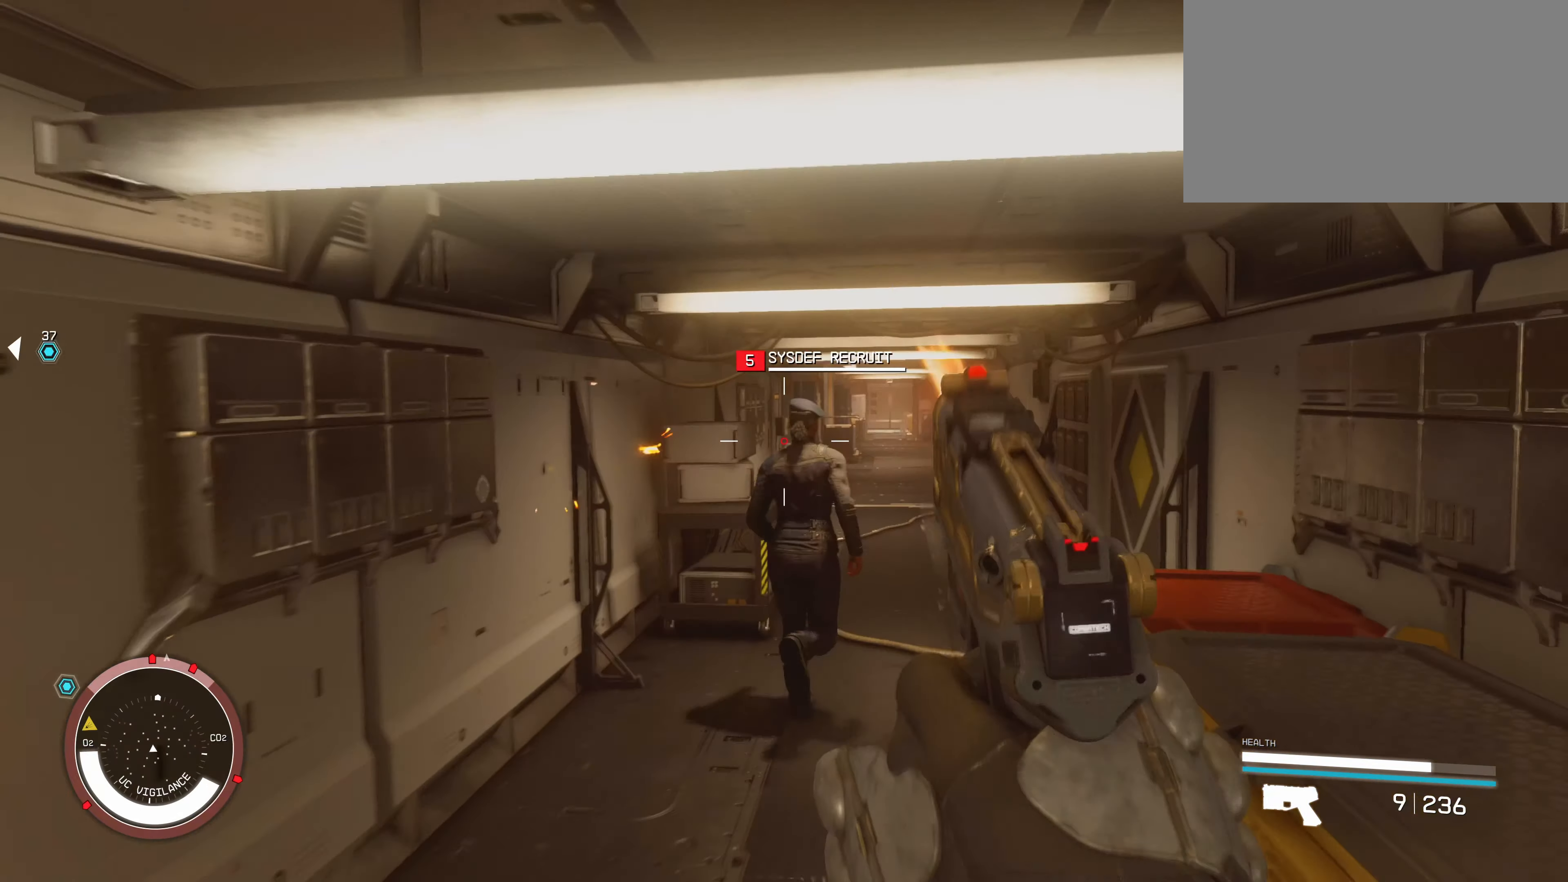
{"keys": [], "mouse": ["left"], "events": [[33, "mouse_left", "up"], [100, "mouse_left", "down"], [100, "w", "up"], [217, "mouse_left", "up"], [267, "mouse_left", "down"], [367, "mouse_left", "up"], [450, "mouse_left", "down"]]}
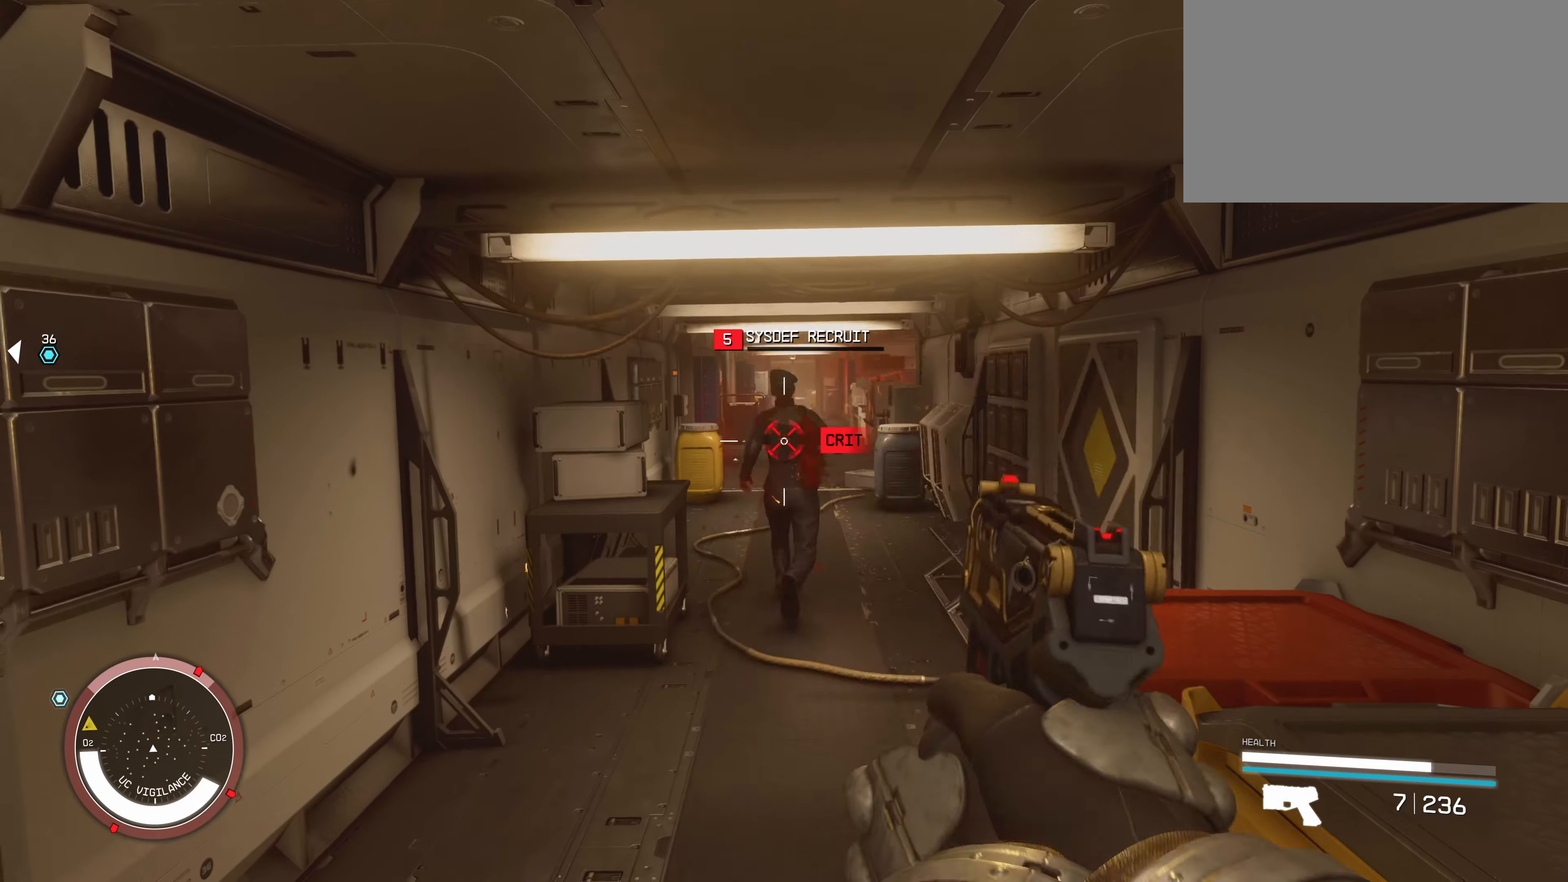
{"keys": ["a", "r"], "mouse": [], "events": [[33, "mouse_left", "up"], [83, "mouse_left", "down"], [183, "s", "down"], [217, "mouse_left", "up"], [267, "mouse_left", "down"], [350, "mouse_left", "up"], [400, "a", "down"], [450, "r", "down"], [450, "s", "up"]]}
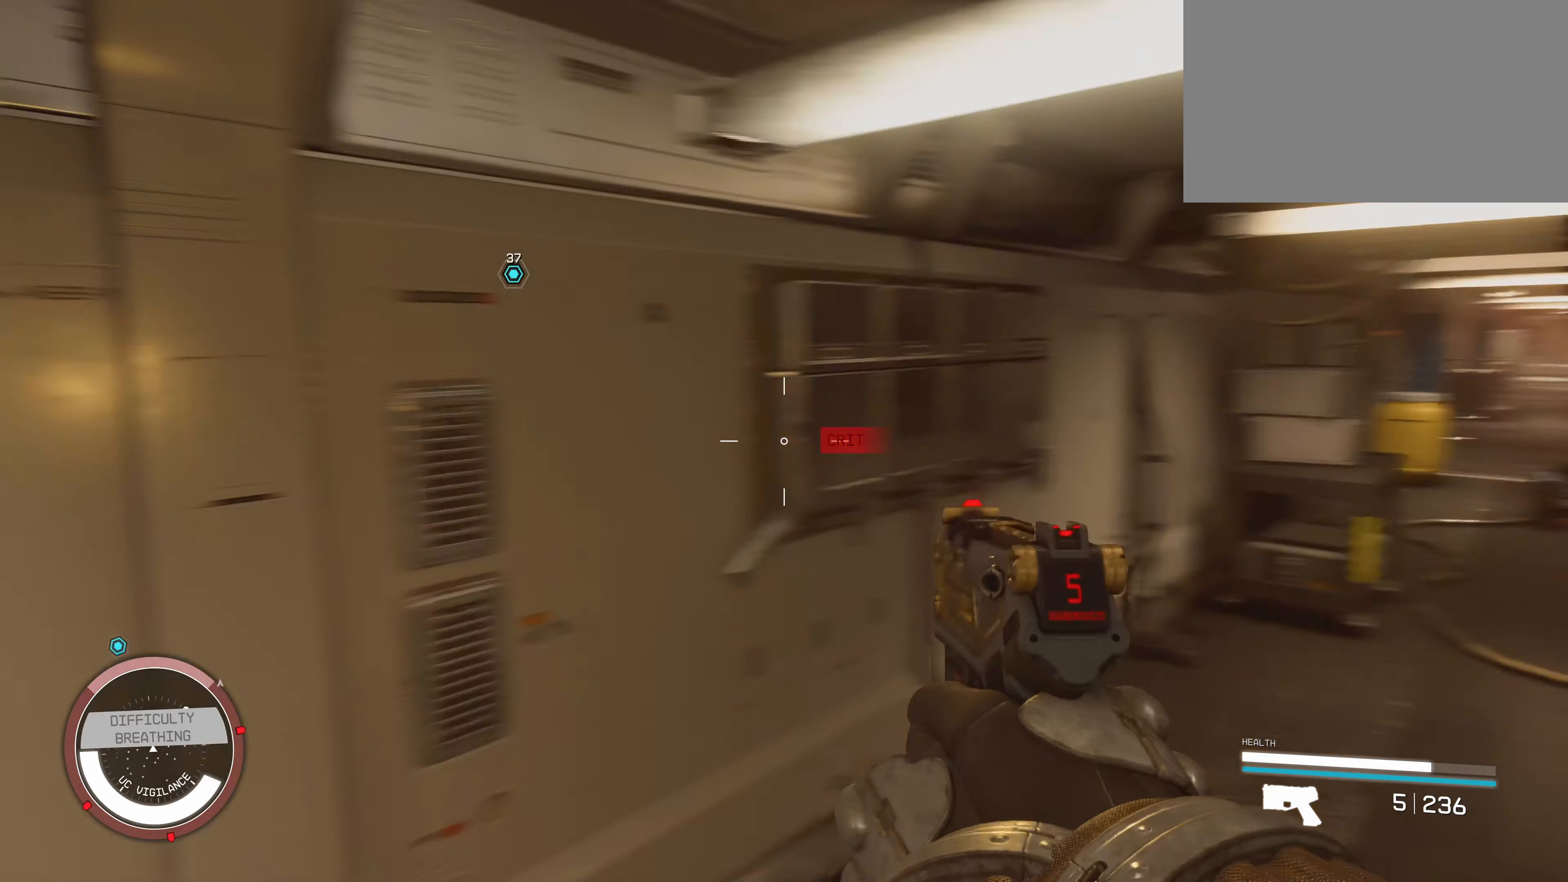
{"keys": ["a", "w"], "mouse": [], "events": [[83, "r", "up"], [83, "w", "down"]]}
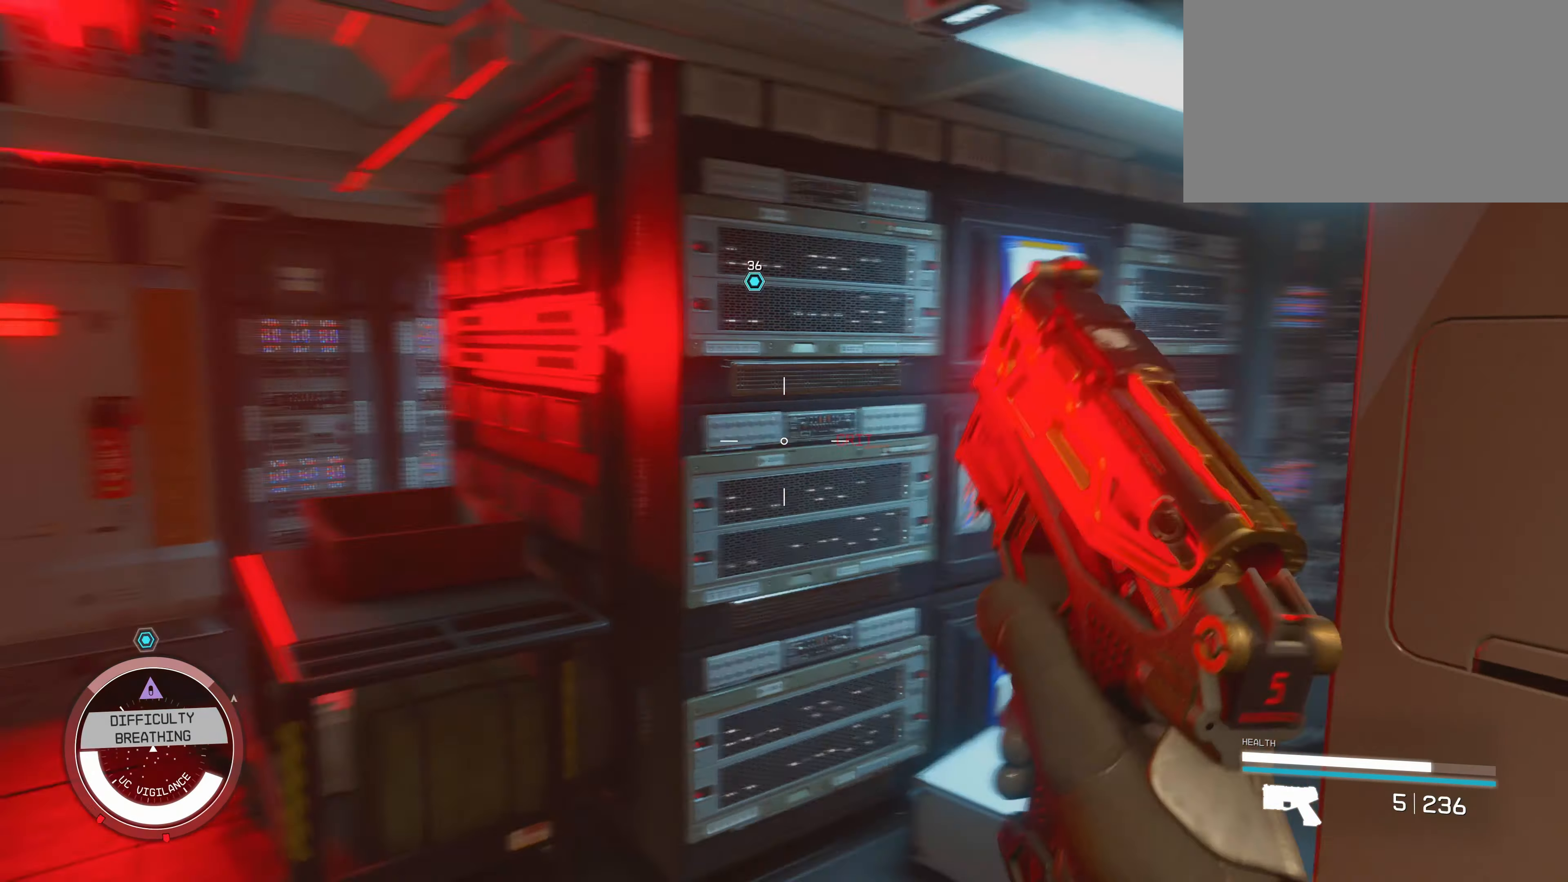
{"keys": ["a", "w"], "mouse": [], "events": [[67, "w", "up"], [300, "w", "down"]]}
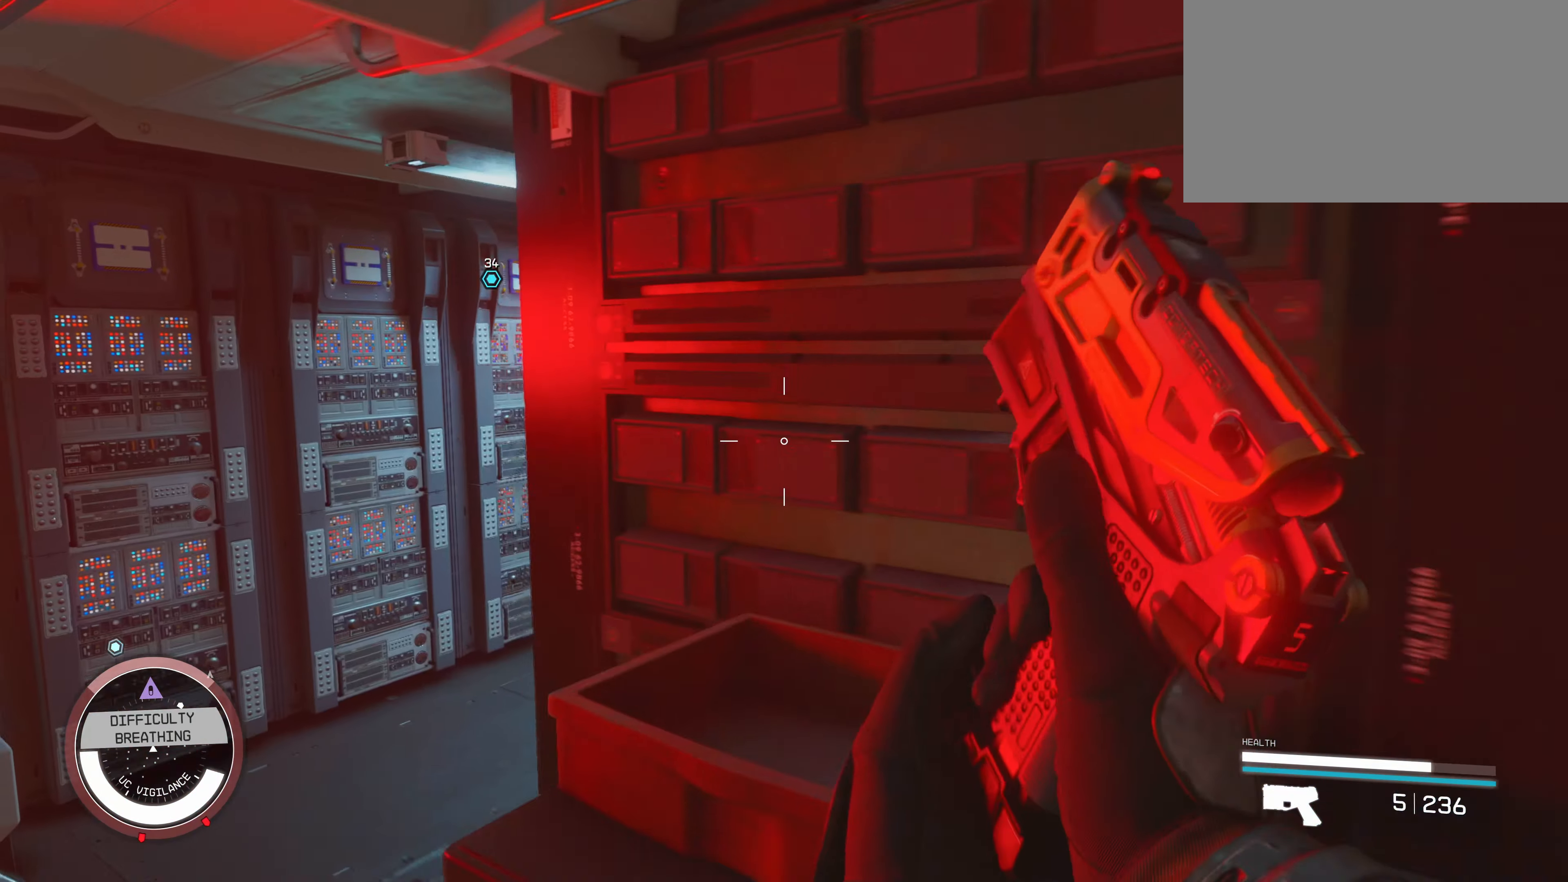
{"keys": ["w"], "mouse": [], "events": [[367, "a", "up"]]}
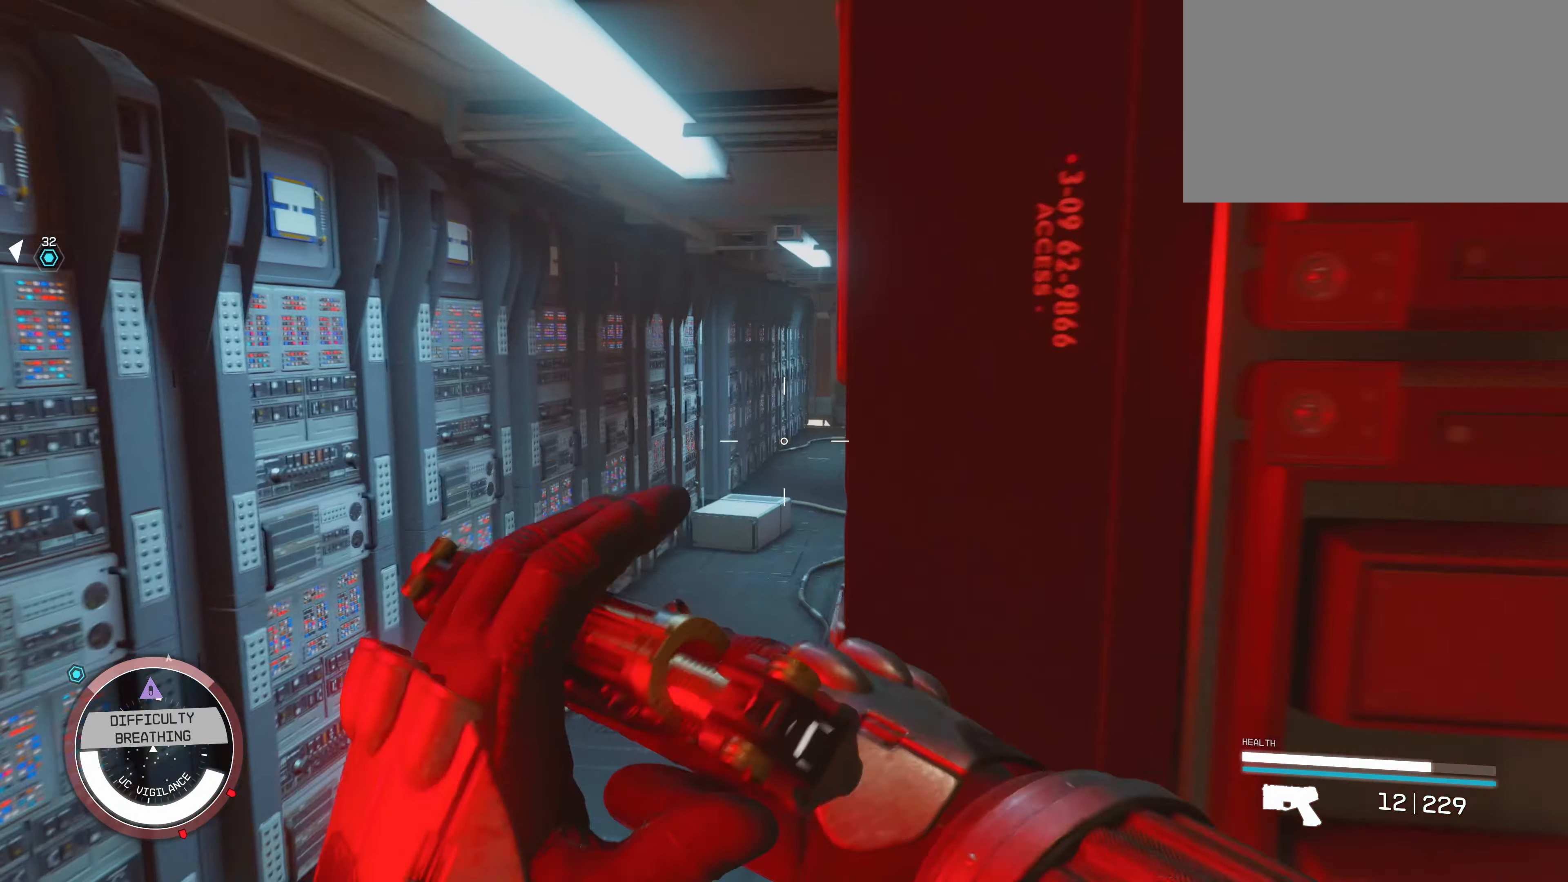
{"keys": ["a"], "mouse": [], "events": [[133, "a", "down"], [283, "a", "up"], [500, "a", "down"], [500, "w", "up"]]}
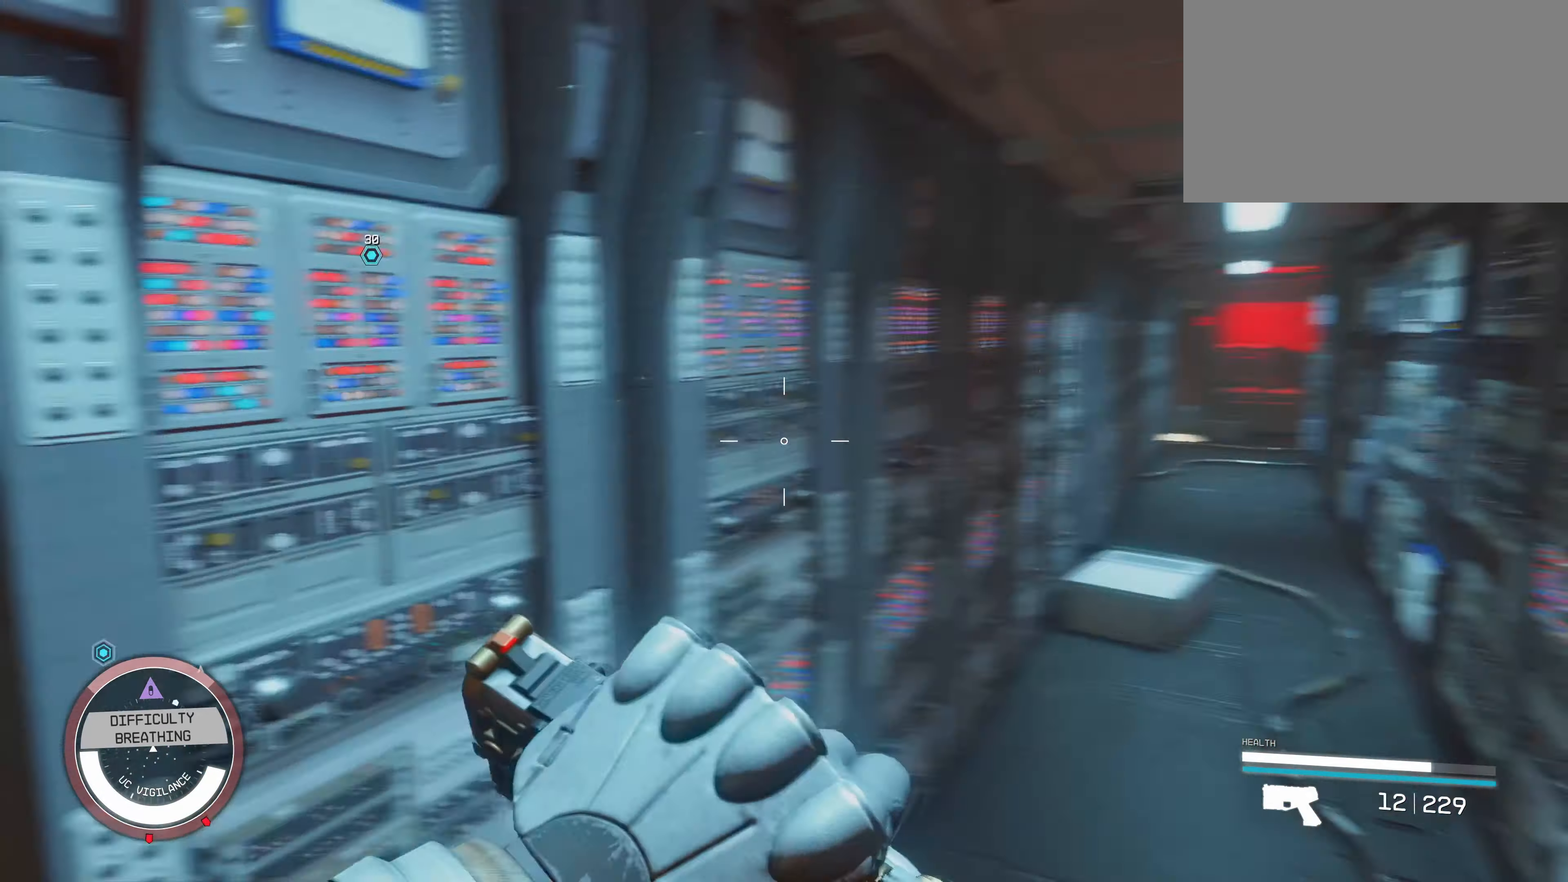
{"keys": ["a", "w"], "mouse": [], "events": [[267, "w", "down"]]}